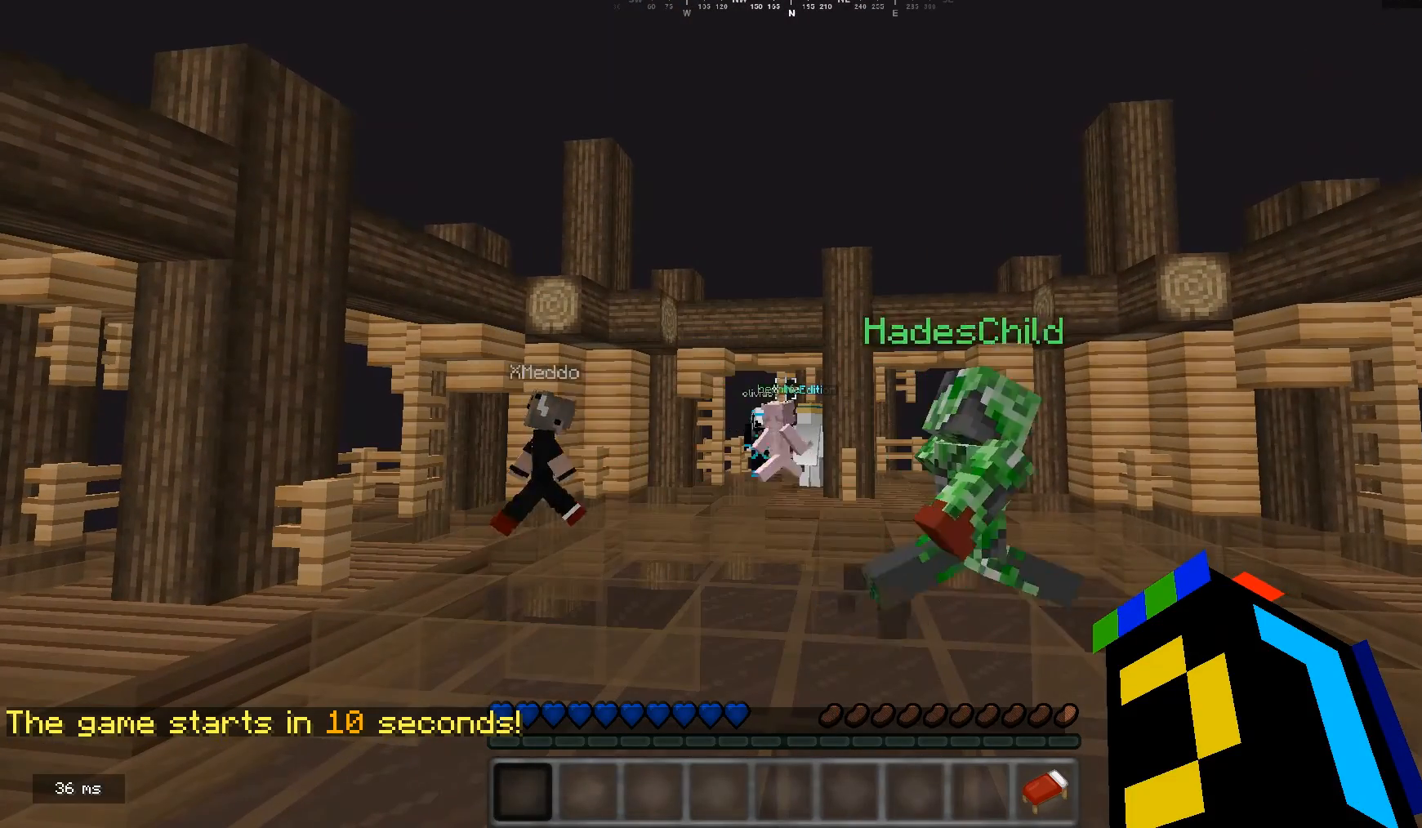
Gameplay with keyboard and mouse; each line is a JSON object with the keys and mouse buttons held at the frame after it. "events" lists presses ("down") and releases ("up") of "a", "d", "s", "w", "mouse_left" and "mouse_right" between this image and that frame as [ms after this image, input, new state], when the widget could be followed in between. "mouse_left", "mouse_right" = the "left", "right" buttons of the "mouse" list. No other keys are recorded. Fast repeated clicks can show as one long hold. Mouse movement is not recorded.
{"keys": [], "mouse": [], "events": []}
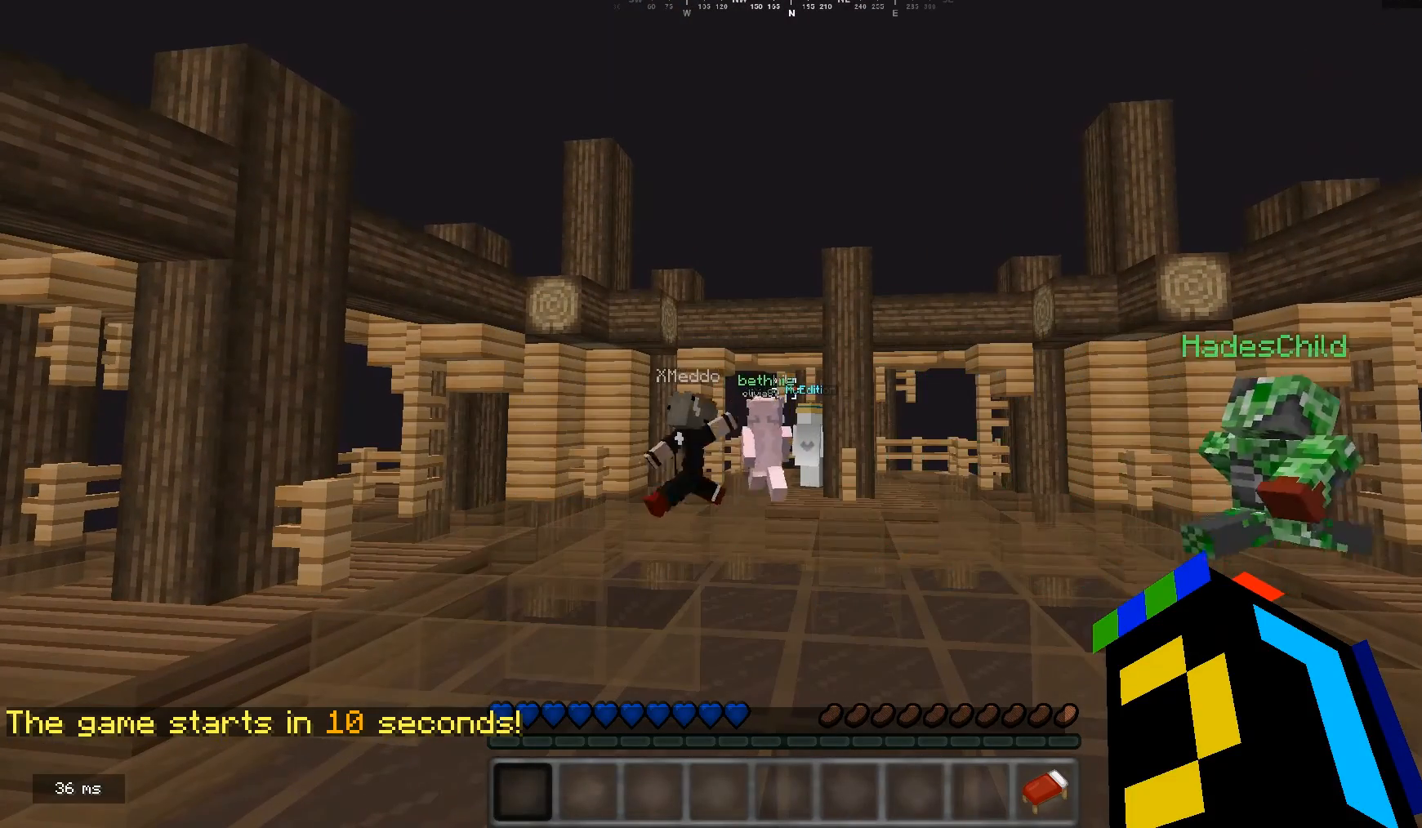
{"keys": [], "mouse": [], "events": []}
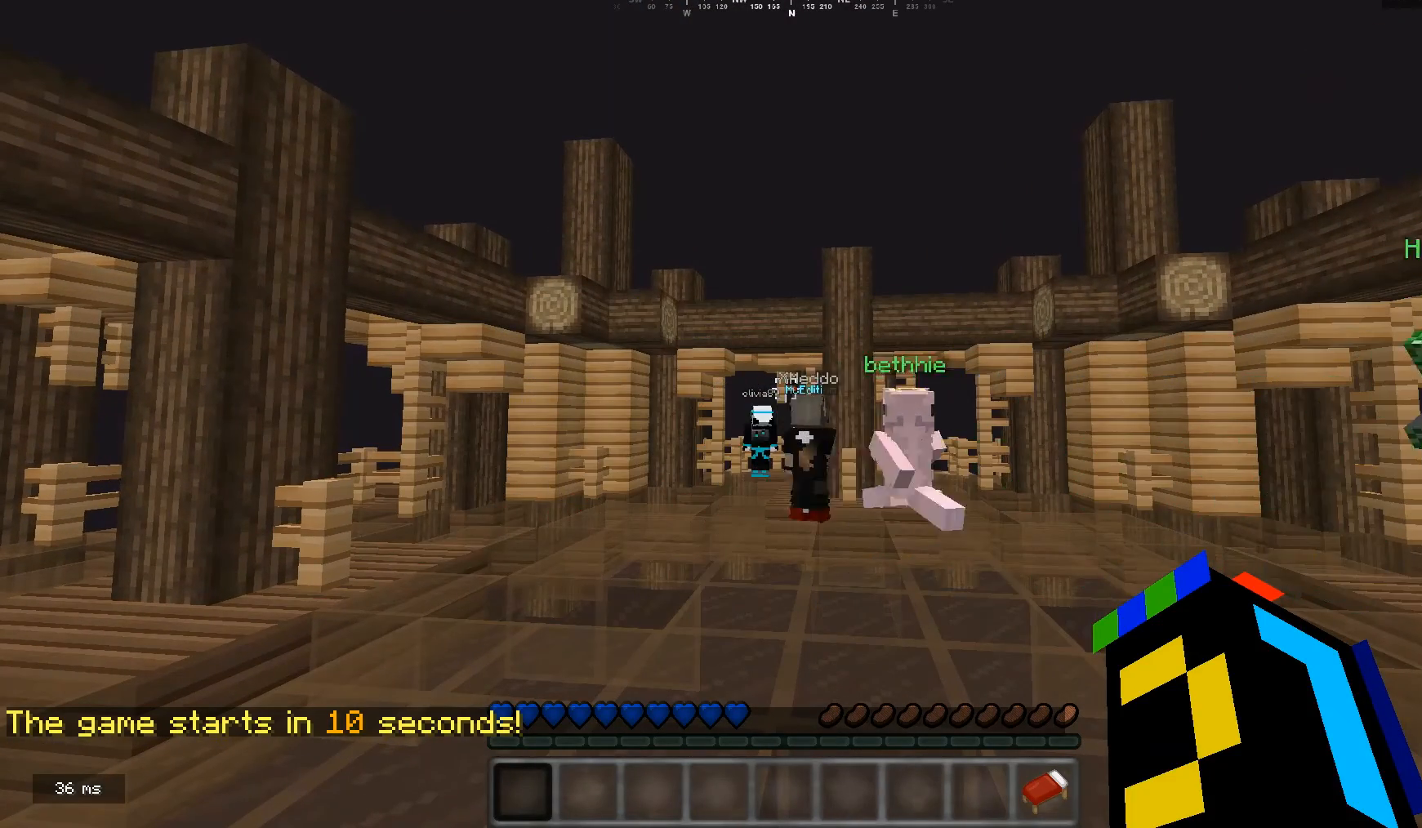
{"keys": [], "mouse": [], "events": []}
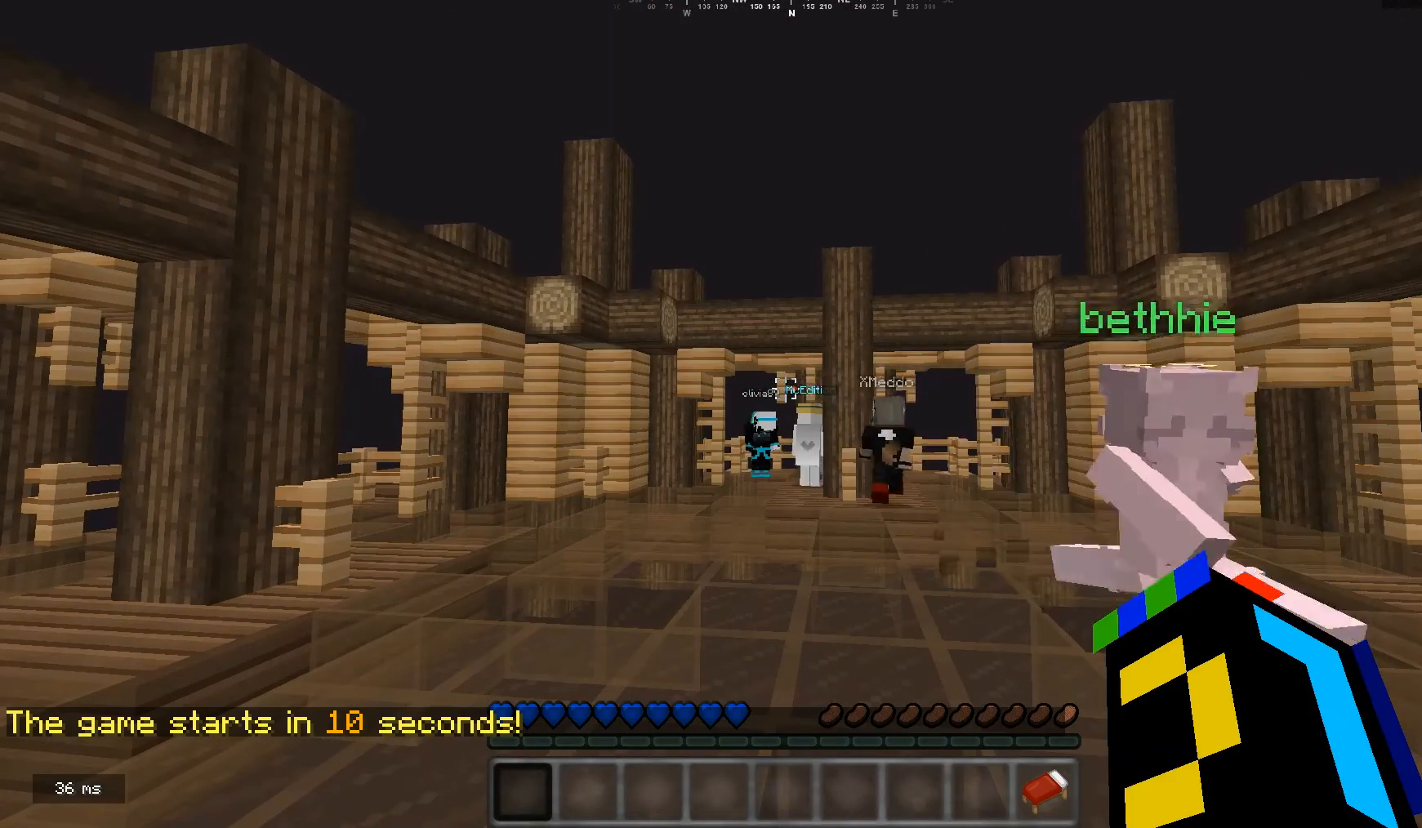
{"keys": ["a", "w"], "mouse": [], "events": [[333, "a", "down"], [433, "w", "down"]]}
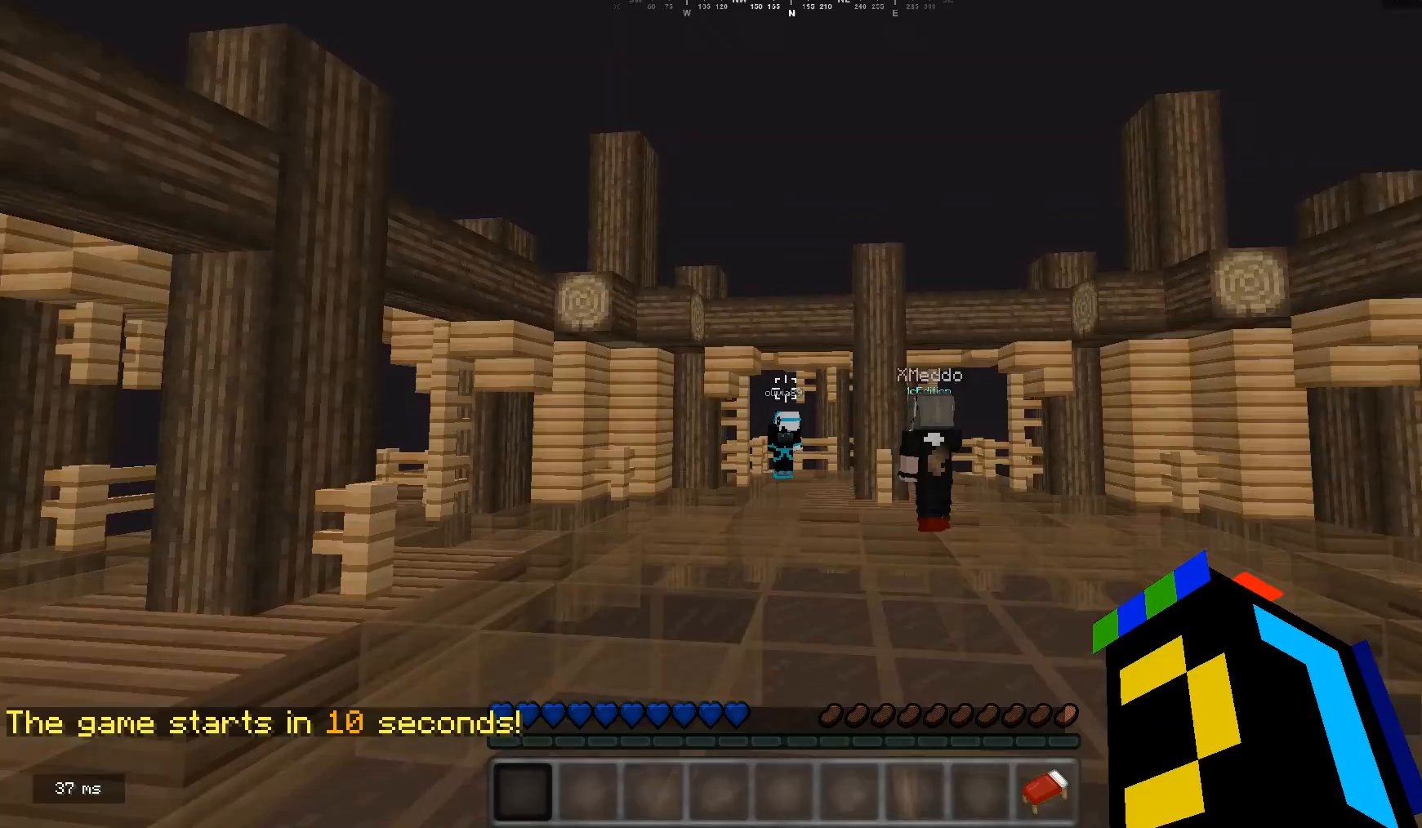
{"keys": ["w"], "mouse": [], "events": [[167, "a", "up"], [267, "d", "down"], [333, "d", "up"]]}
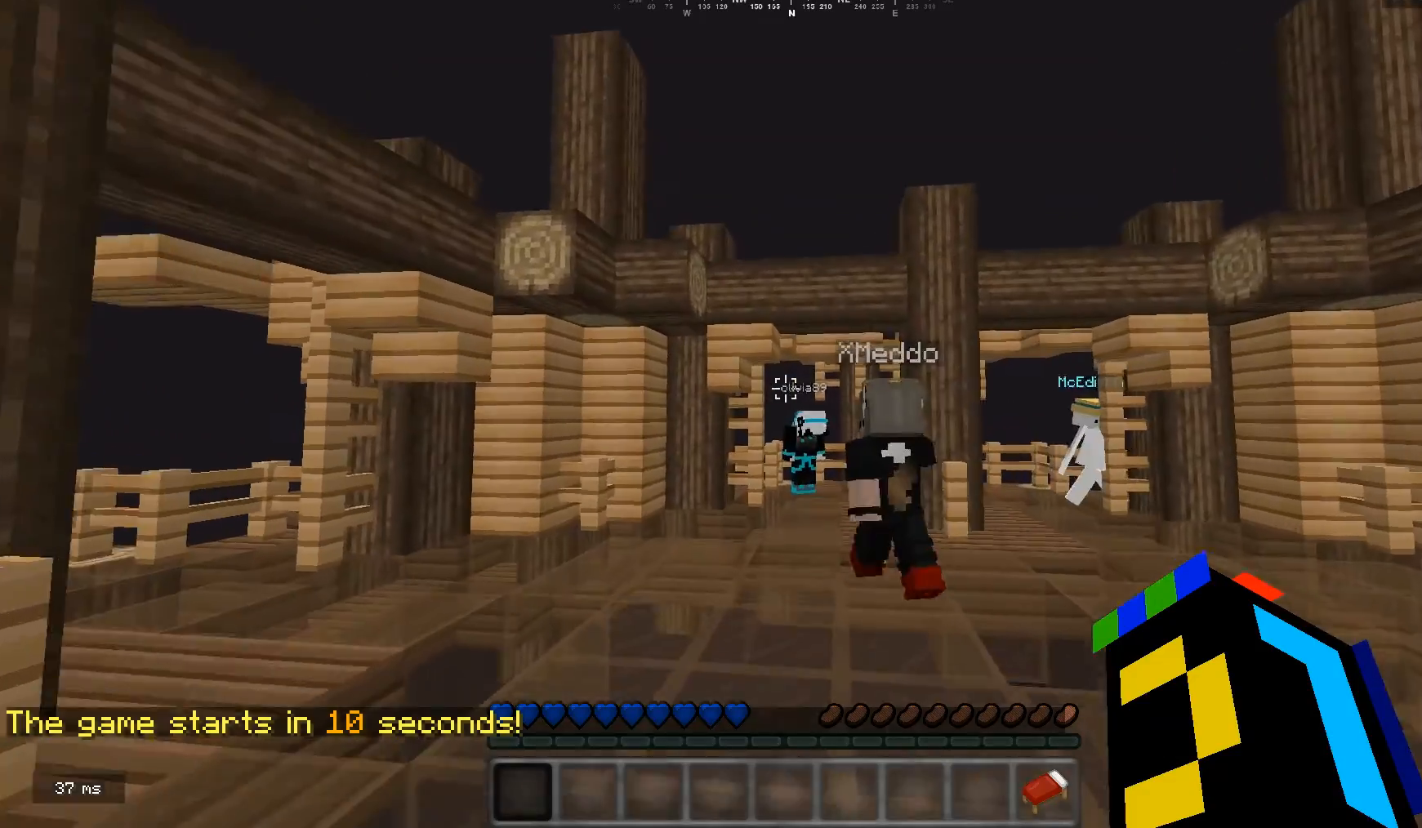
{"keys": [], "mouse": ["left"], "events": [[100, "w", "up"], [167, "d", "down"], [300, "d", "up"], [367, "mouse_left", "down"]]}
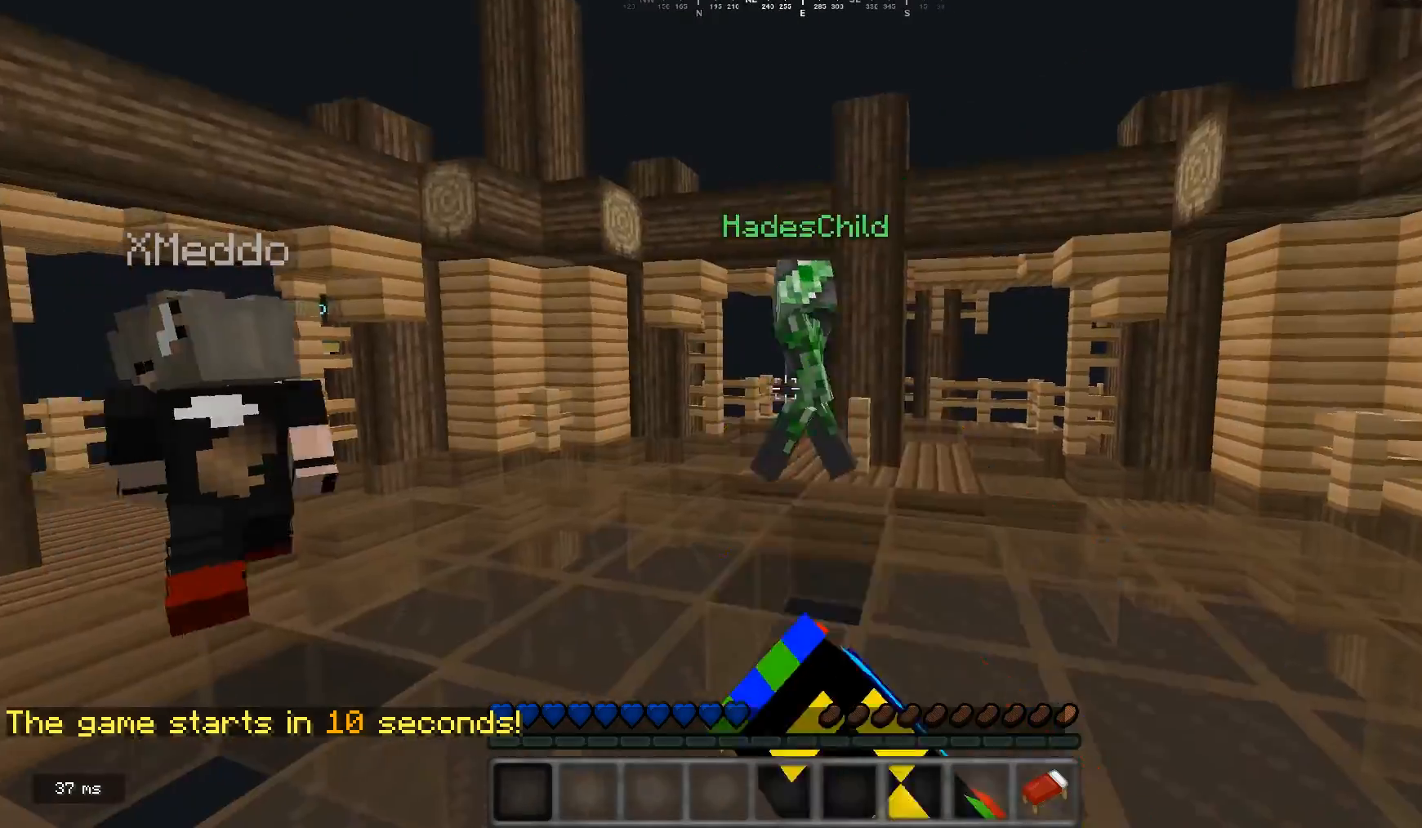
{"keys": [], "mouse": ["left"], "events": [[167, "mouse_left", "up"], [233, "mouse_left", "down"]]}
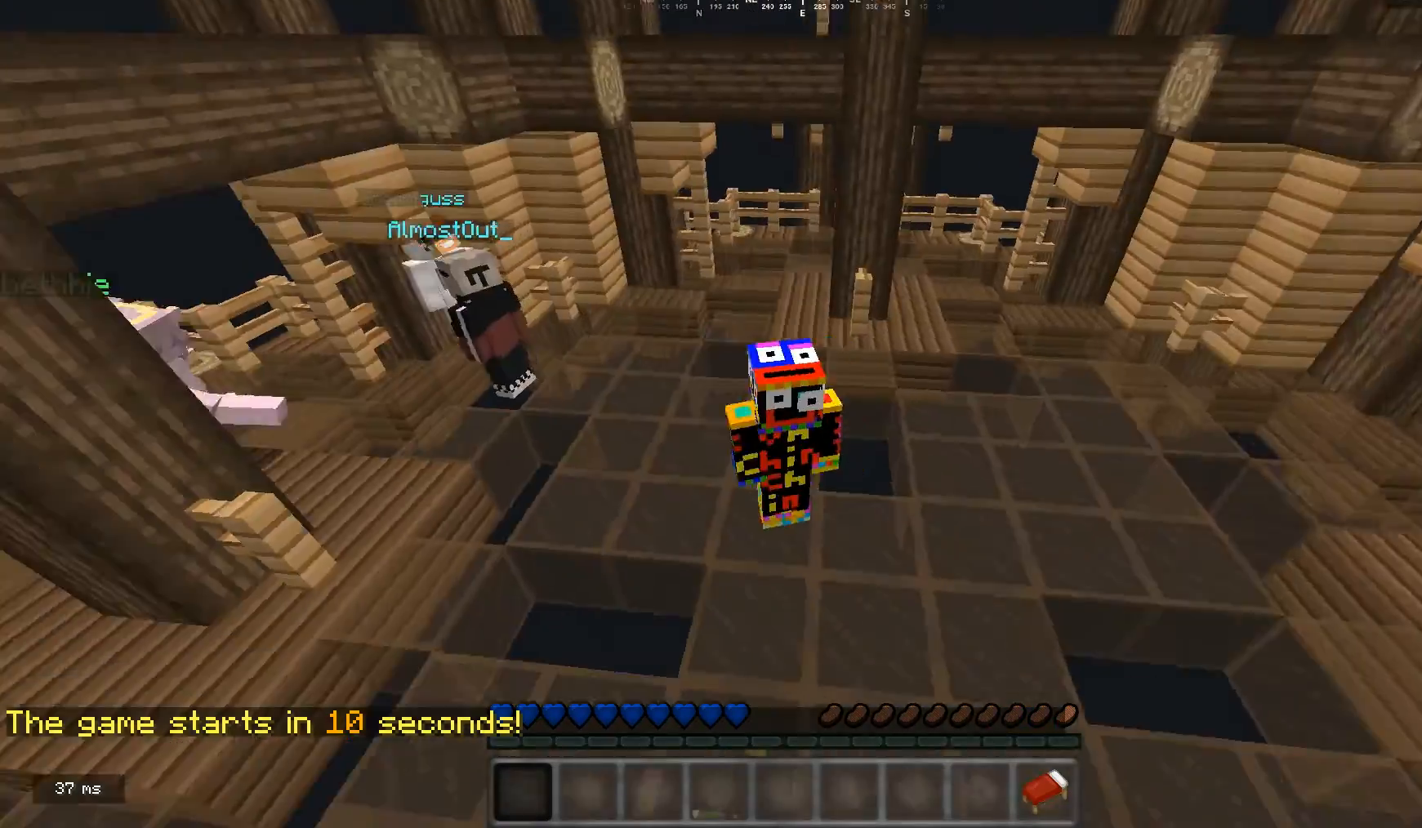
{"keys": [], "mouse": ["left"], "events": []}
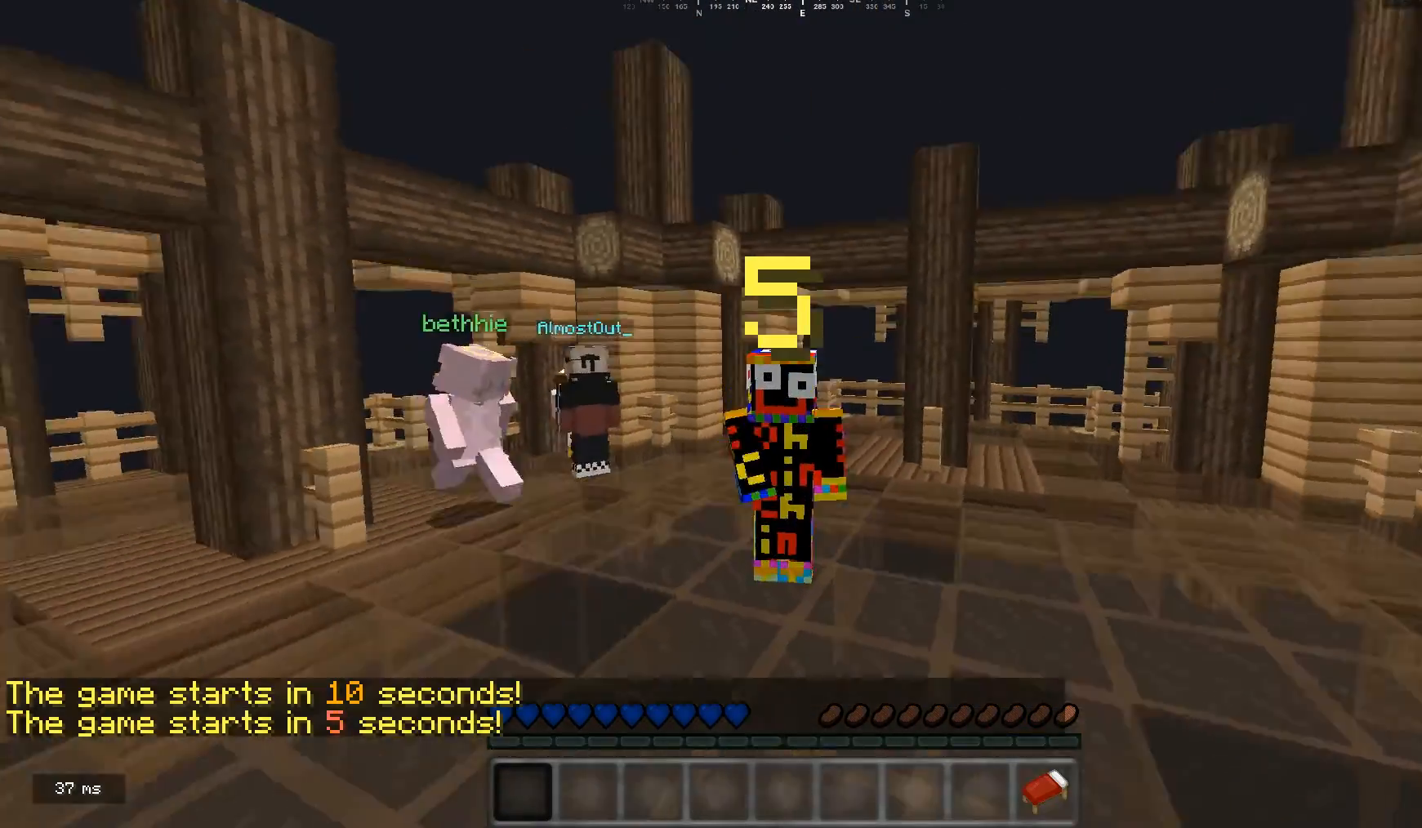
{"keys": [], "mouse": [], "events": [[167, "mouse_left", "up"]]}
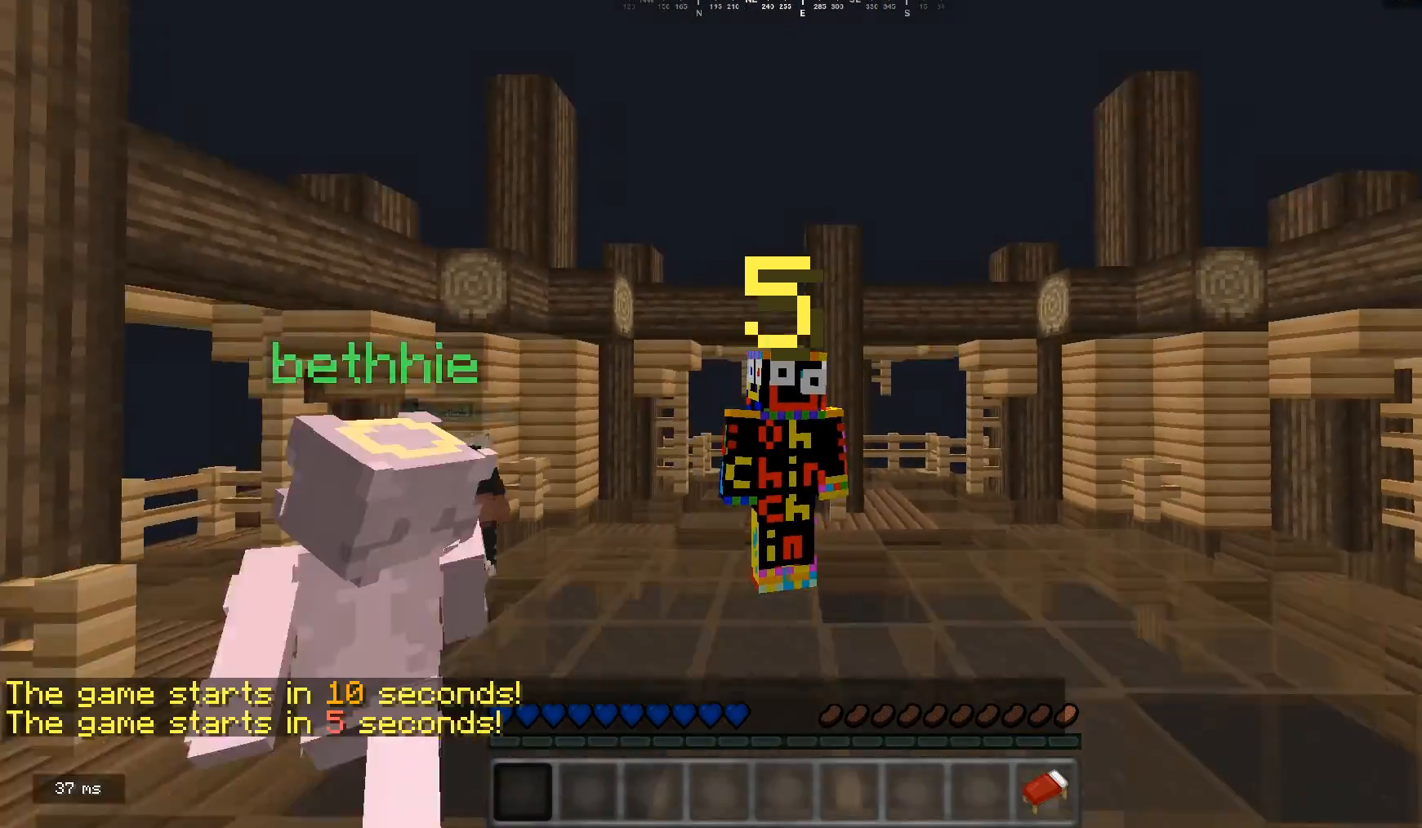
{"keys": [], "mouse": [], "events": [[167, "mouse_right", "down"], [267, "mouse_right", "up"], [433, "mouse_right", "down"], [500, "mouse_right", "up"]]}
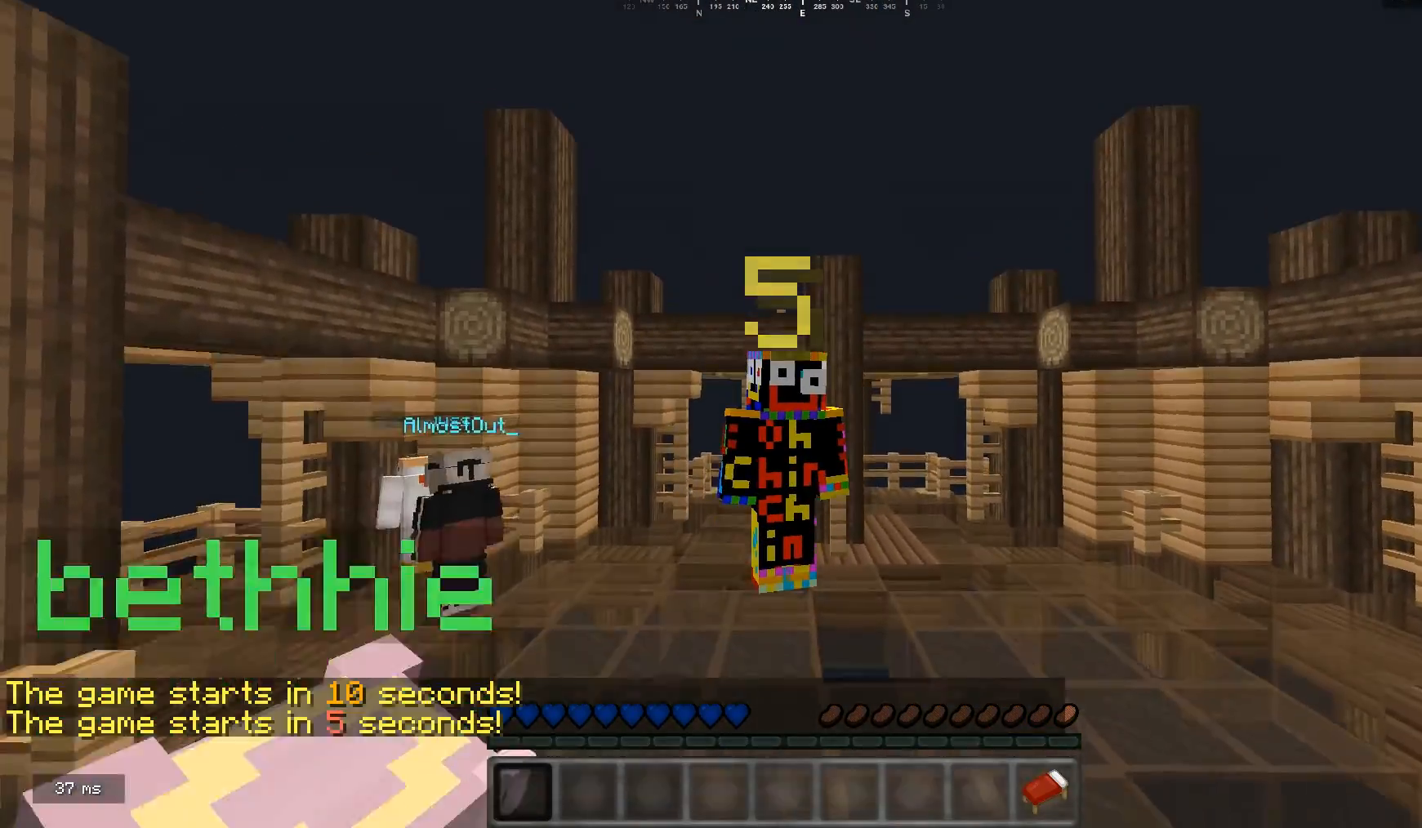
{"keys": [], "mouse": ["right"], "events": [[167, "mouse_right", "down"], [267, "mouse_right", "up"], [433, "mouse_right", "down"]]}
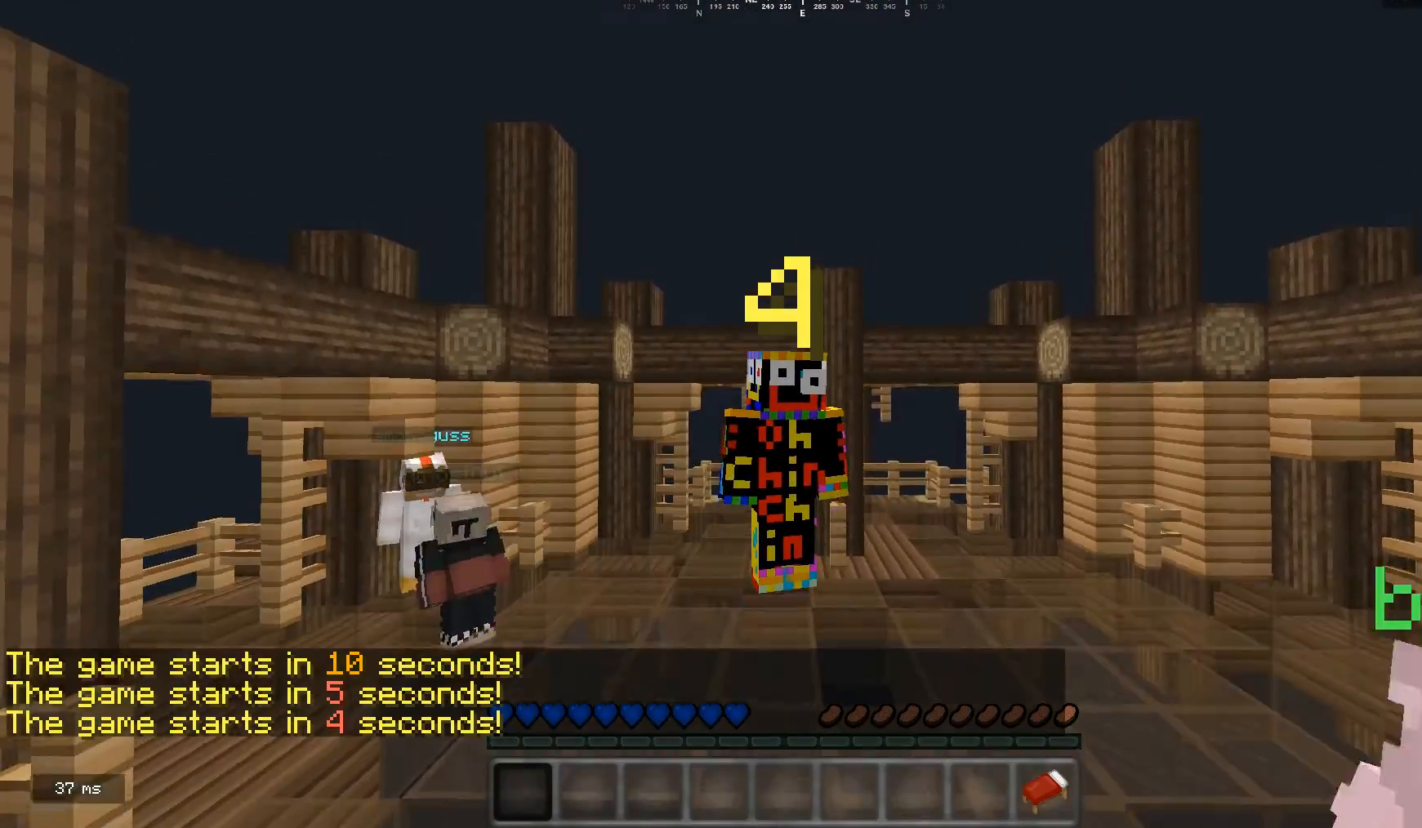
{"keys": [], "mouse": ["right"], "events": [[67, "mouse_right", "up"], [167, "mouse_right", "down"], [300, "mouse_right", "up"], [433, "mouse_right", "down"]]}
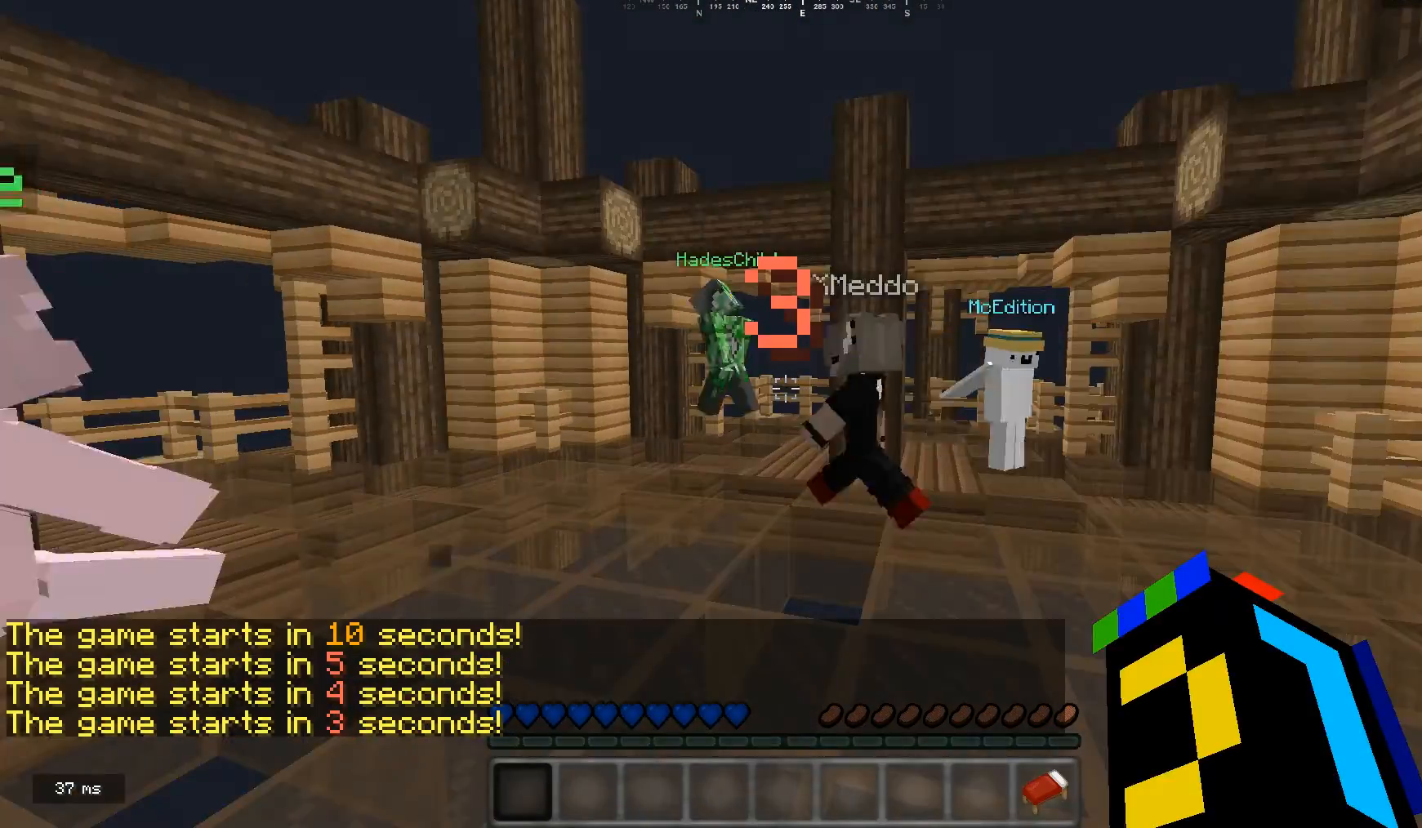
{"keys": [], "mouse": [], "events": [[67, "mouse_right", "up"], [233, "w", "down"], [500, "w", "up"]]}
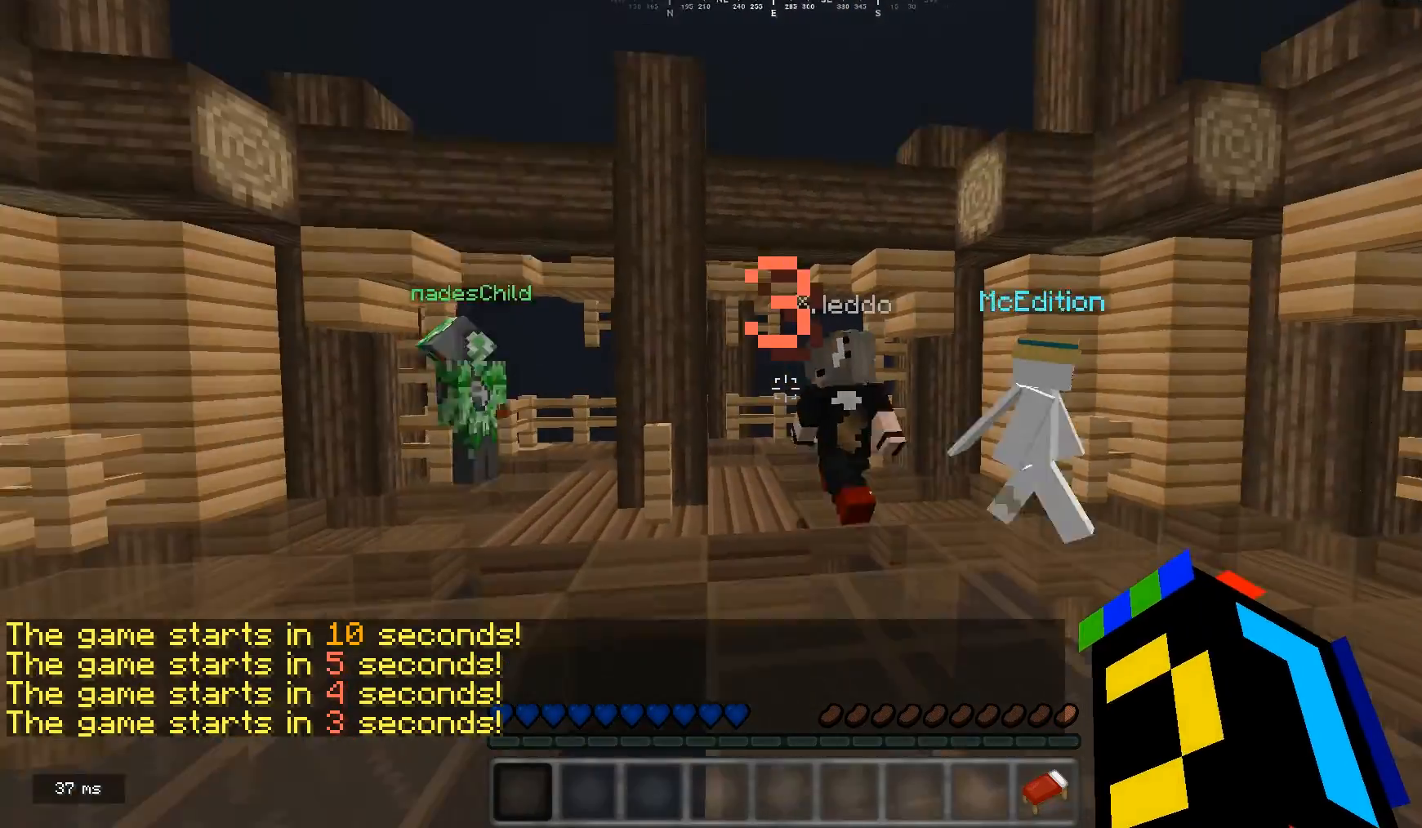
{"keys": [], "mouse": [], "events": []}
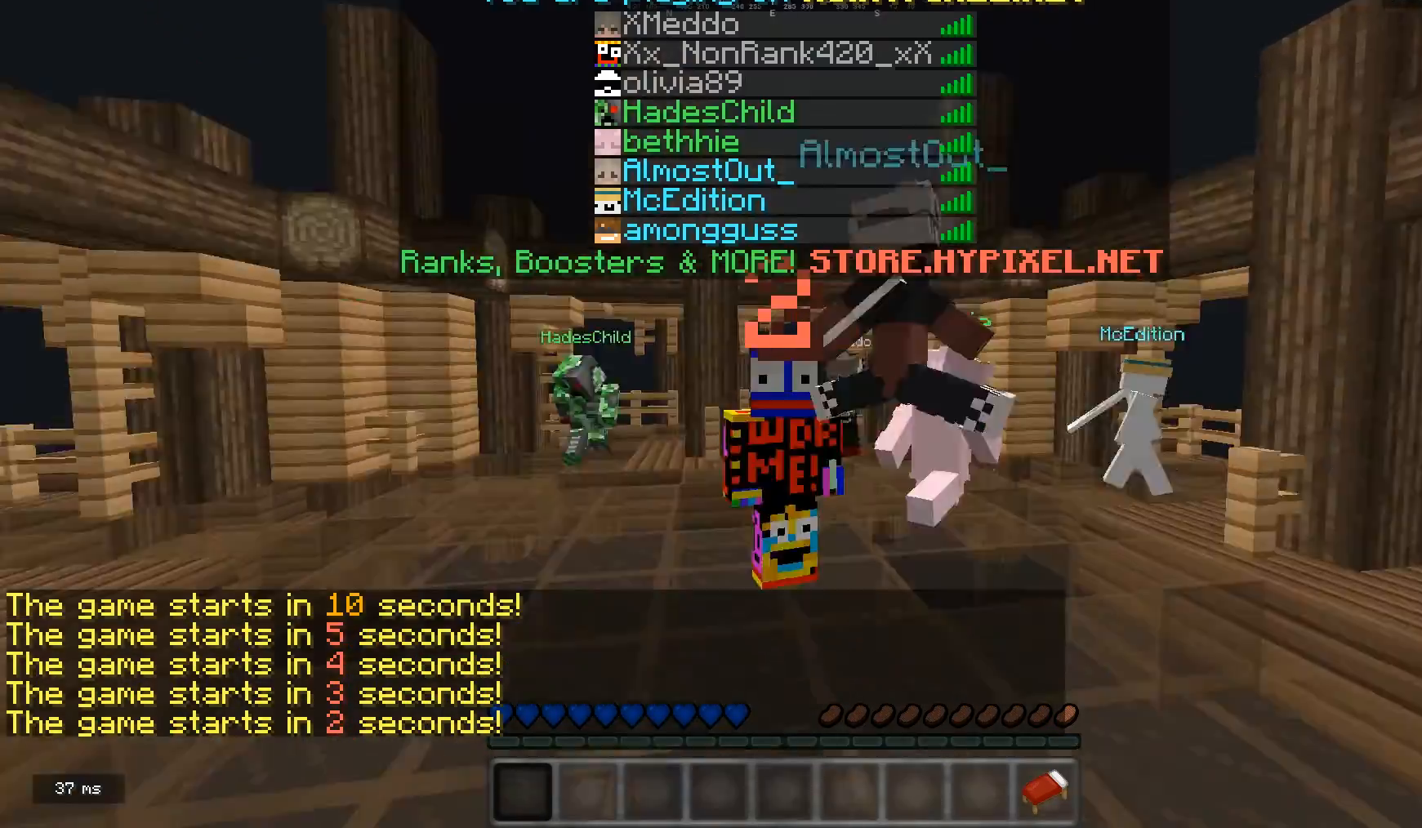
{"keys": [], "mouse": [], "events": []}
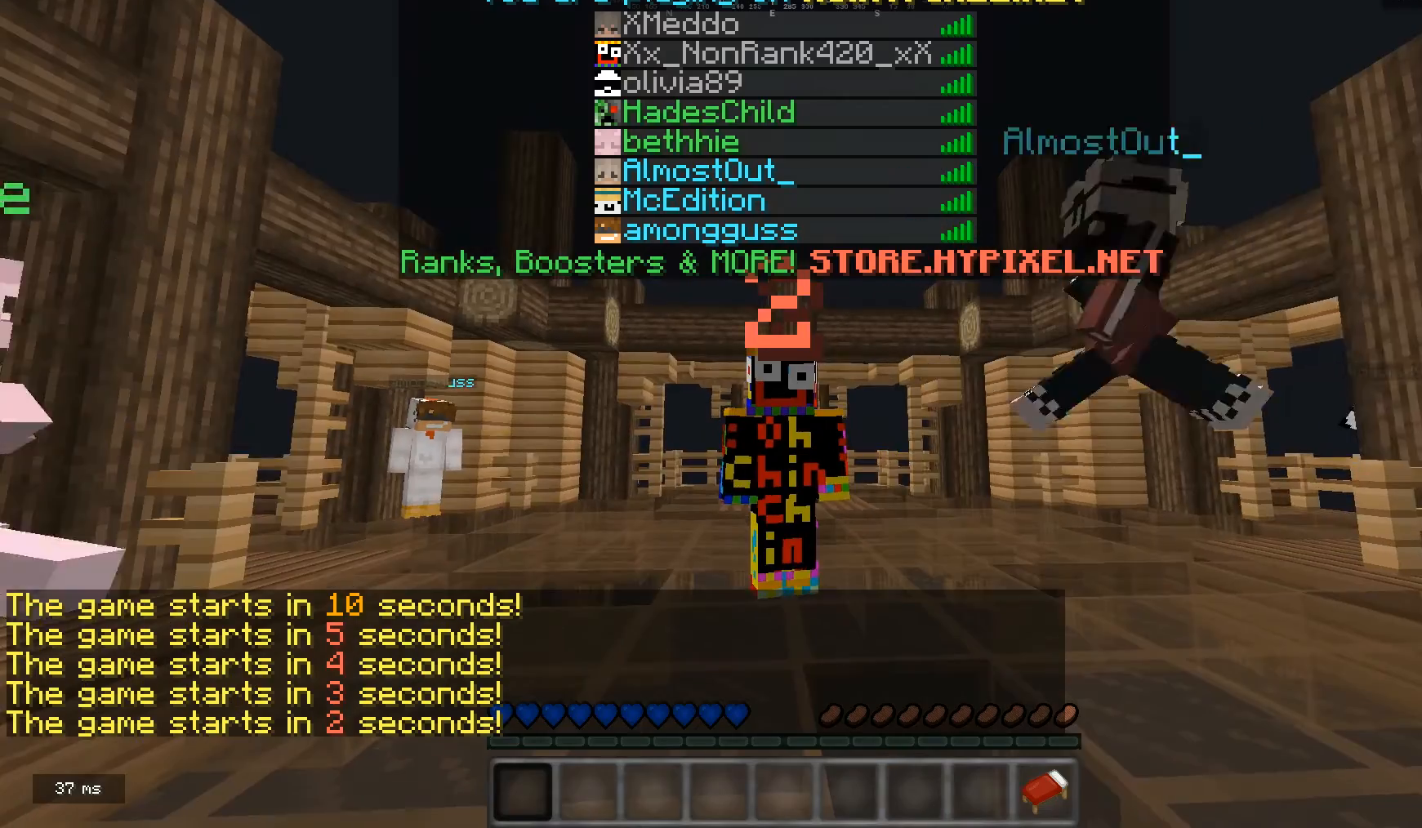
{"keys": [], "mouse": [], "events": []}
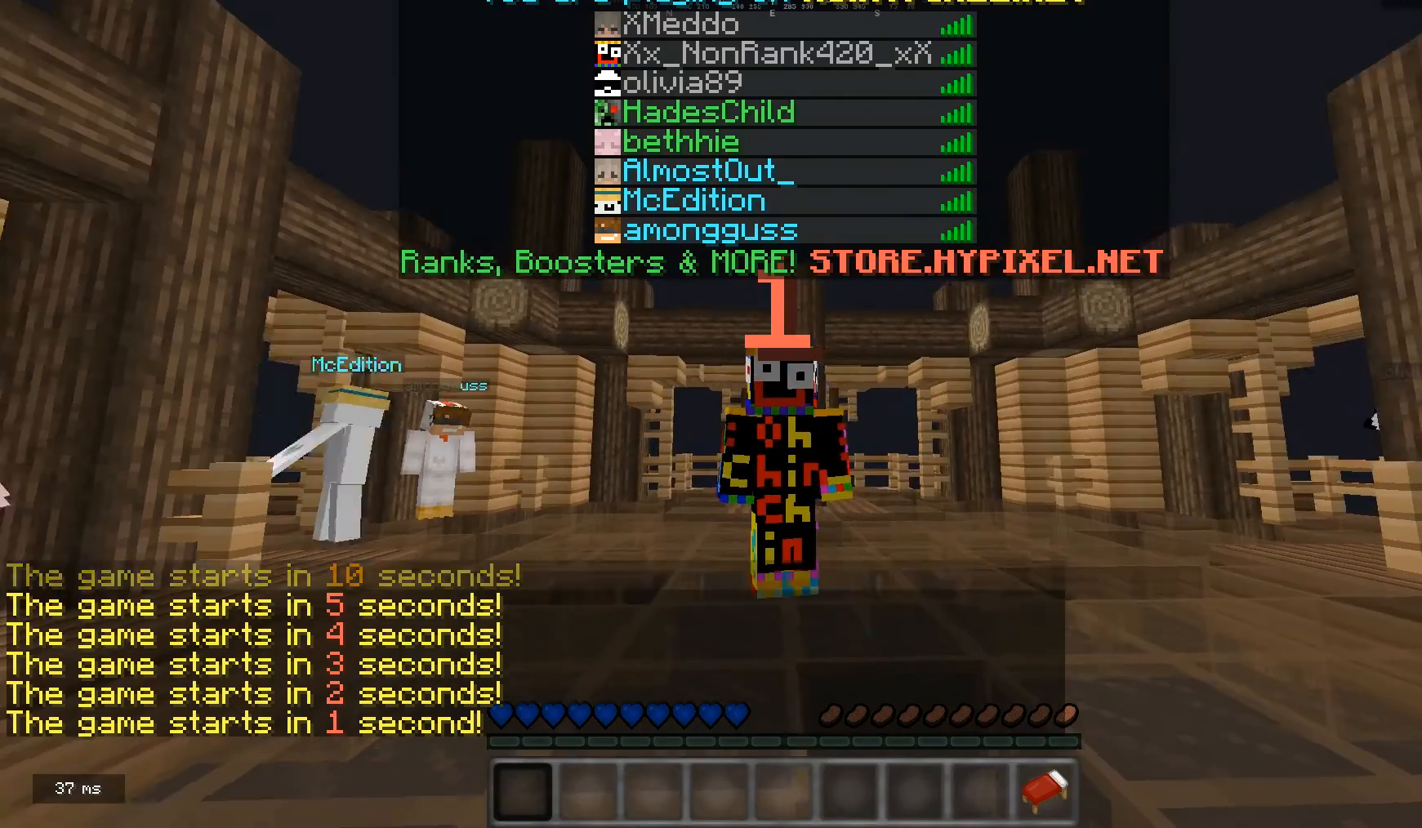
{"keys": [], "mouse": [], "events": []}
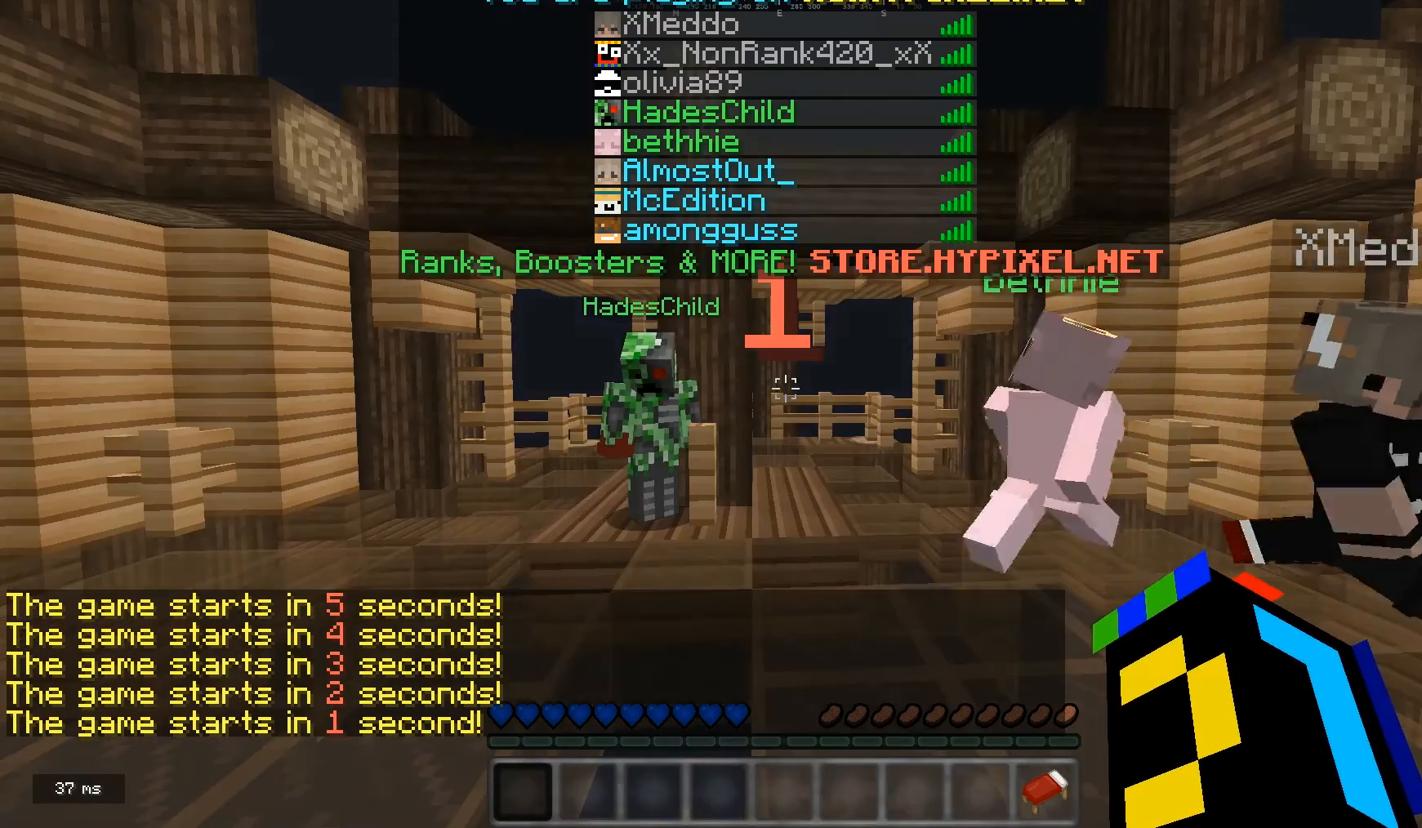
{"keys": [], "mouse": [], "events": []}
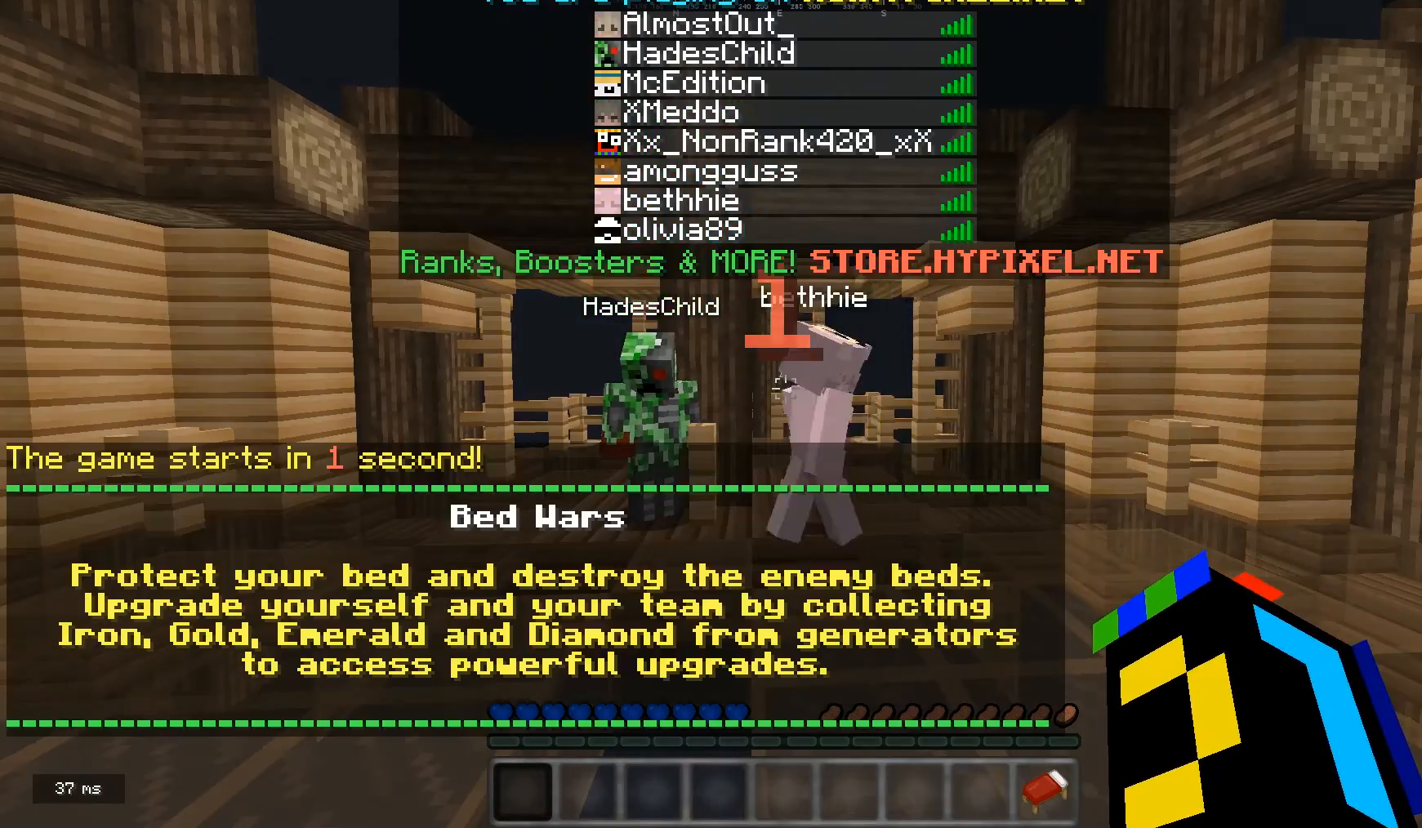
{"keys": ["s"], "mouse": [], "events": [[133, "s", "down"]]}
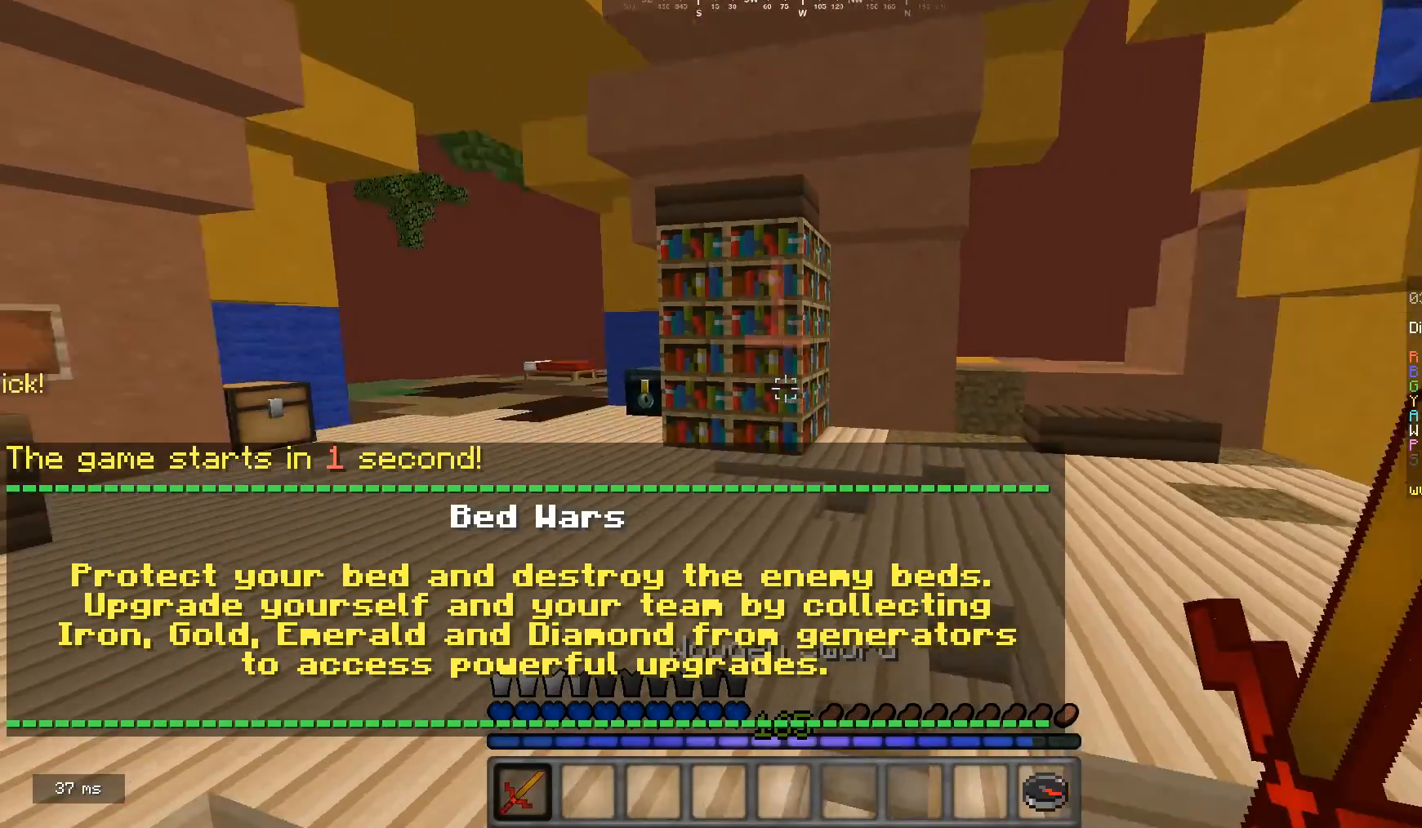
{"keys": ["a", "w"], "mouse": ["left"], "events": [[100, "s", "up"], [167, "mouse_left", "down"], [167, "s", "down"], [167, "w", "down"], [233, "s", "up"], [233, "w", "up"], [267, "a", "down"], [267, "mouse_left", "up"], [333, "mouse_left", "down"], [367, "w", "down"]]}
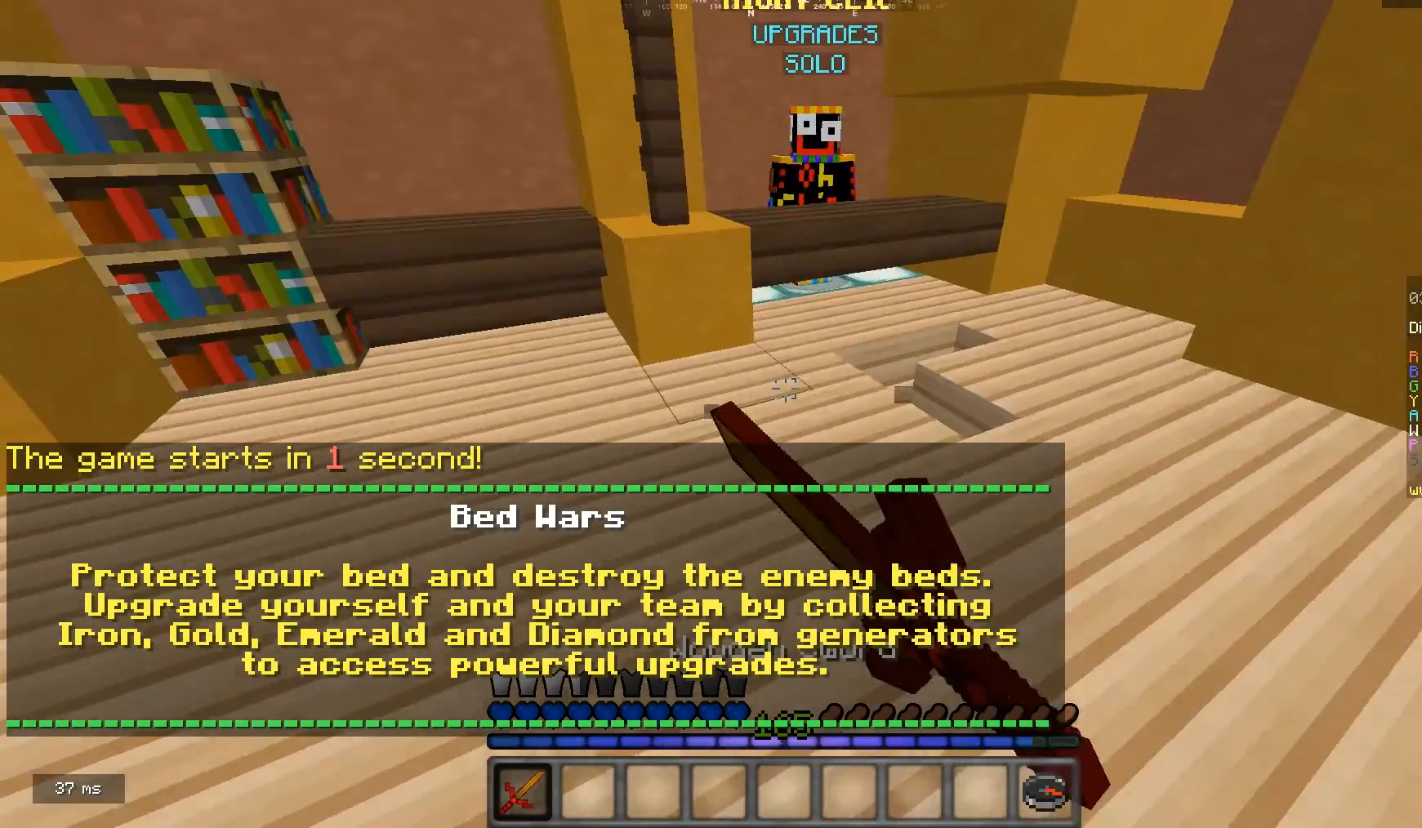
{"keys": ["d", "w"], "mouse": ["left"], "events": [[33, "mouse_left", "up"], [100, "a", "up"], [133, "mouse_left", "down"], [200, "mouse_left", "up"], [267, "mouse_left", "down"], [433, "d", "down"]]}
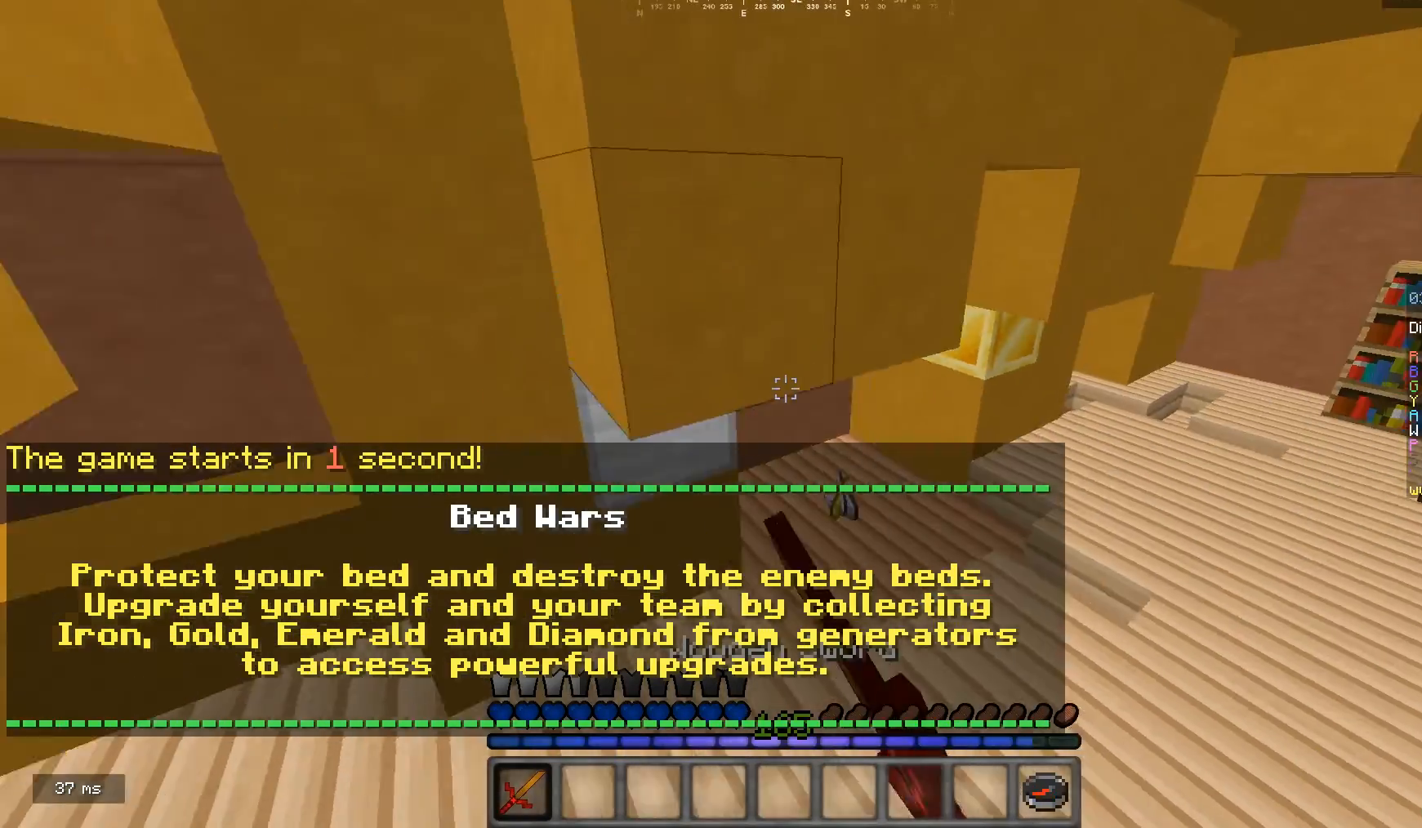
{"keys": ["w"], "mouse": [], "events": [[200, "mouse_left", "up"], [300, "d", "up"]]}
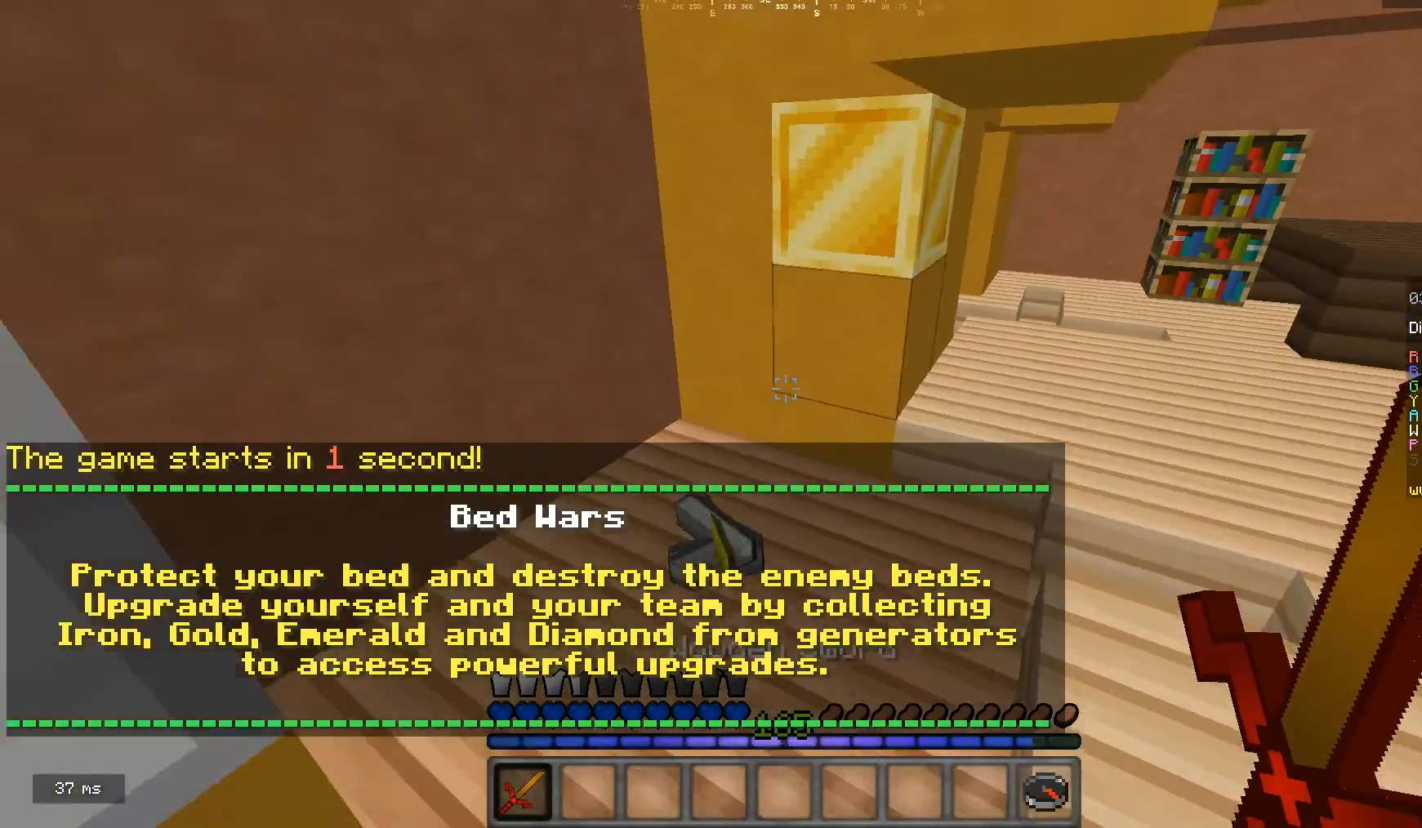
{"keys": [], "mouse": [], "events": [[67, "w", "up"]]}
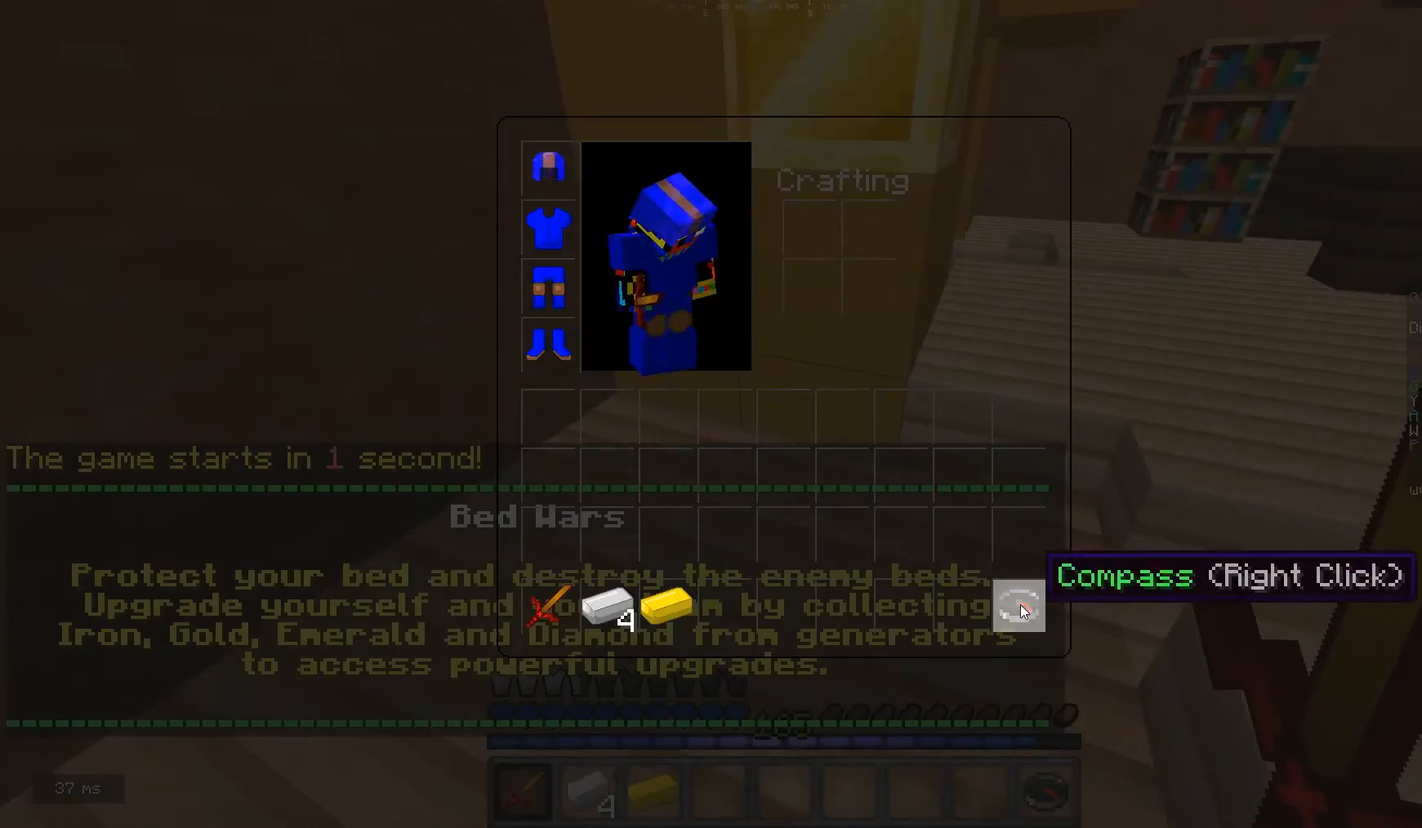
{"keys": [], "mouse": [], "events": []}
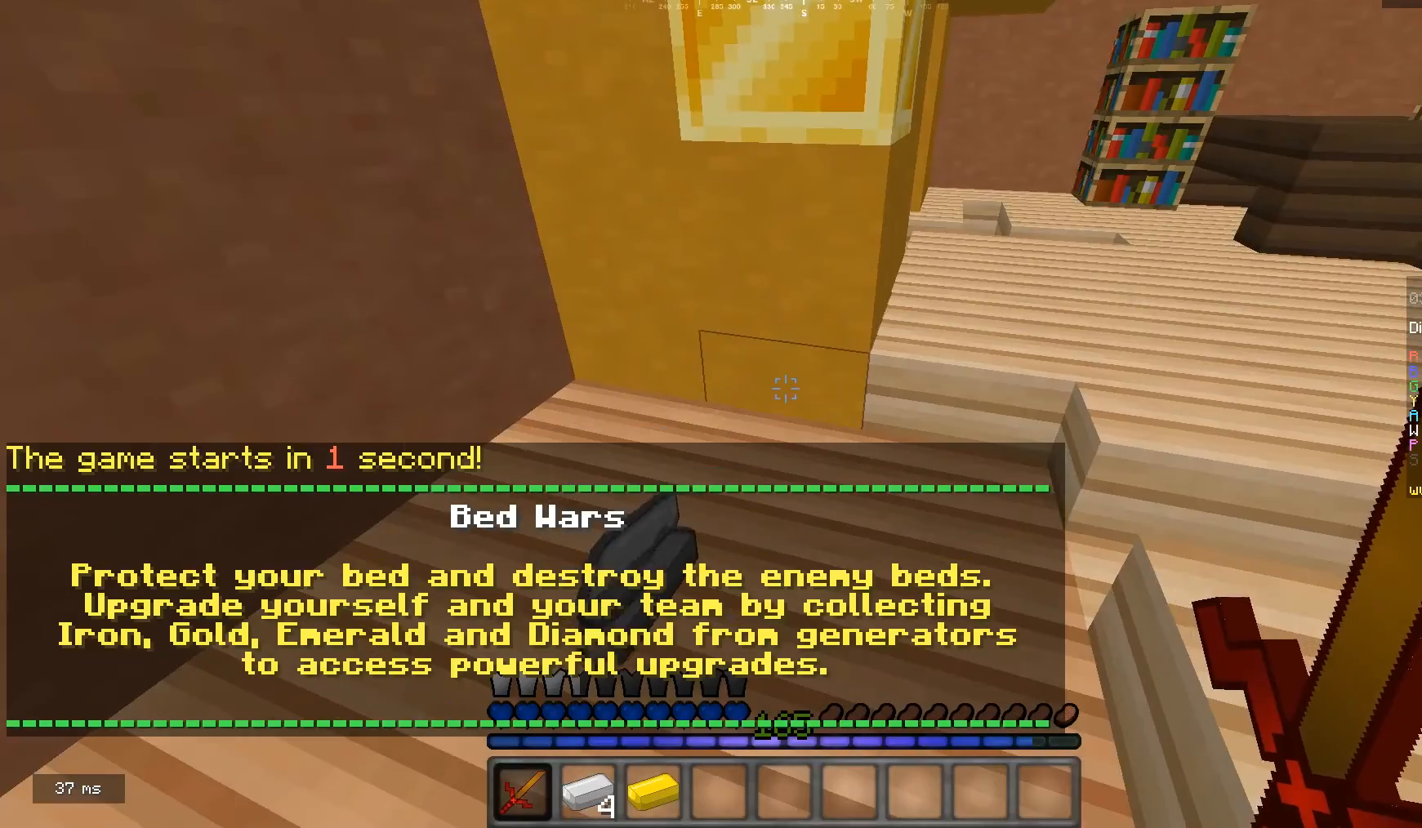
{"keys": [], "mouse": [], "events": []}
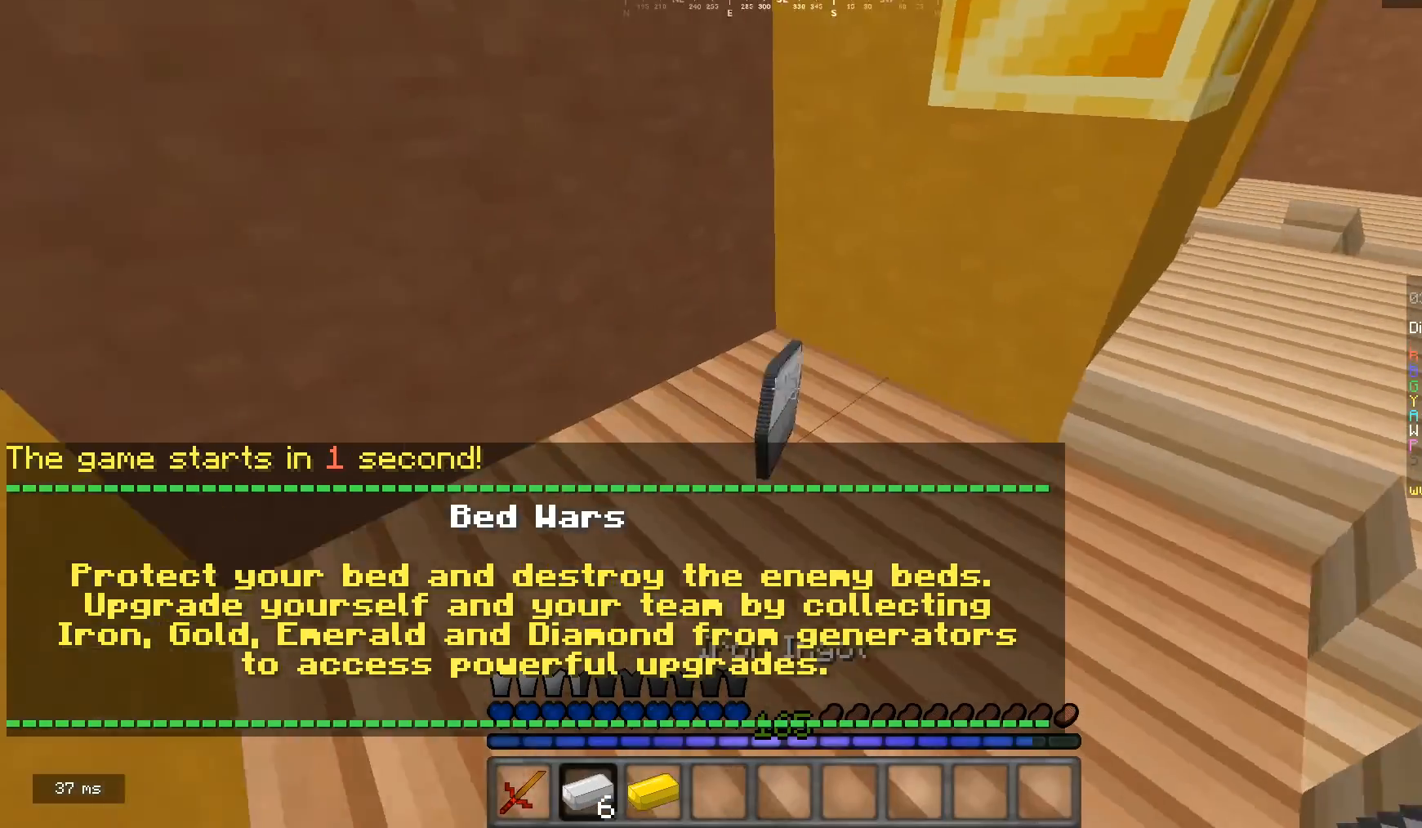
{"keys": [], "mouse": [], "events": []}
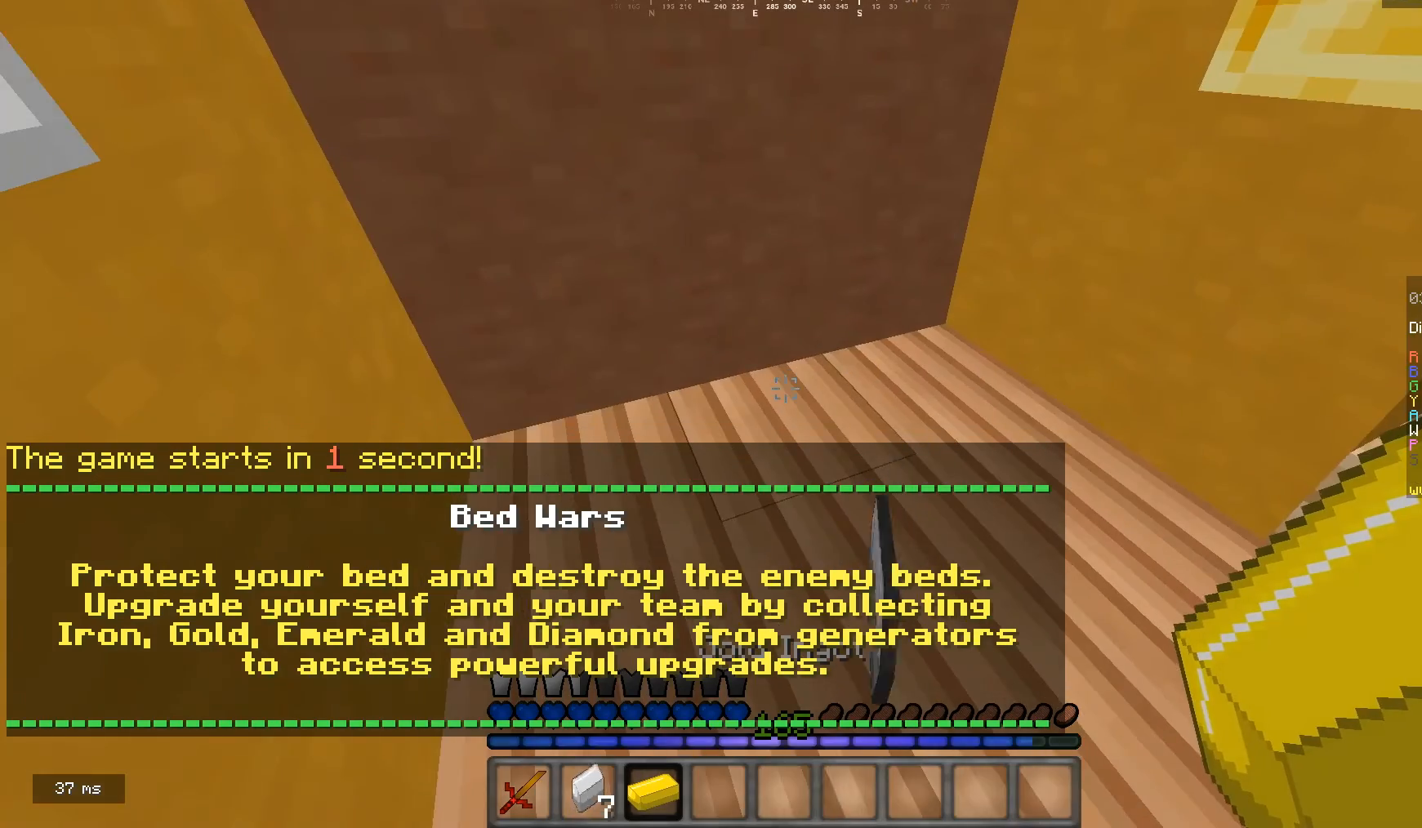
{"keys": [], "mouse": [], "events": [[133, "w", "down"], [167, "w", "up"], [333, "d", "down"], [433, "d", "up"]]}
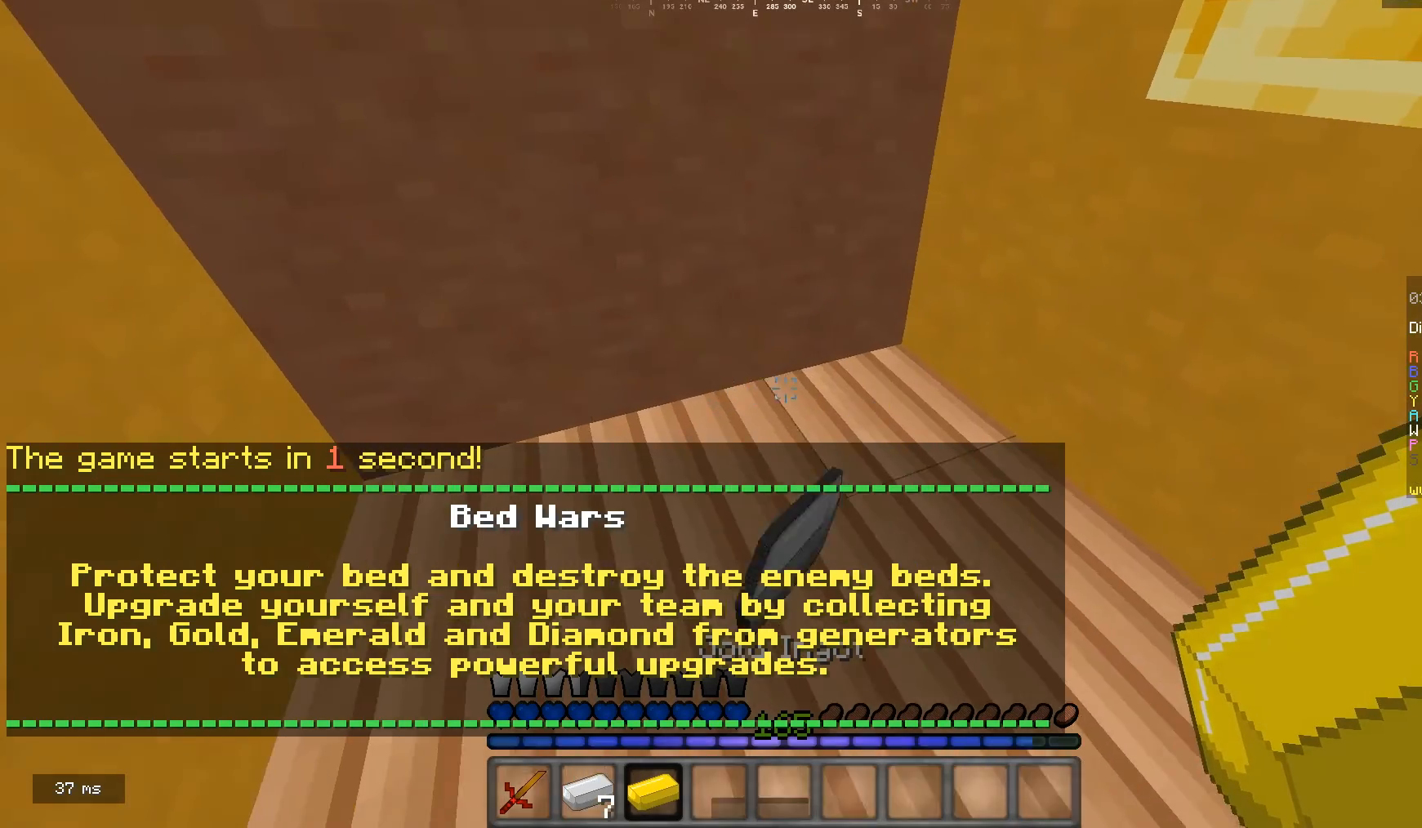
{"keys": [], "mouse": [], "events": [[233, "mouse_left", "down"], [333, "mouse_left", "up"]]}
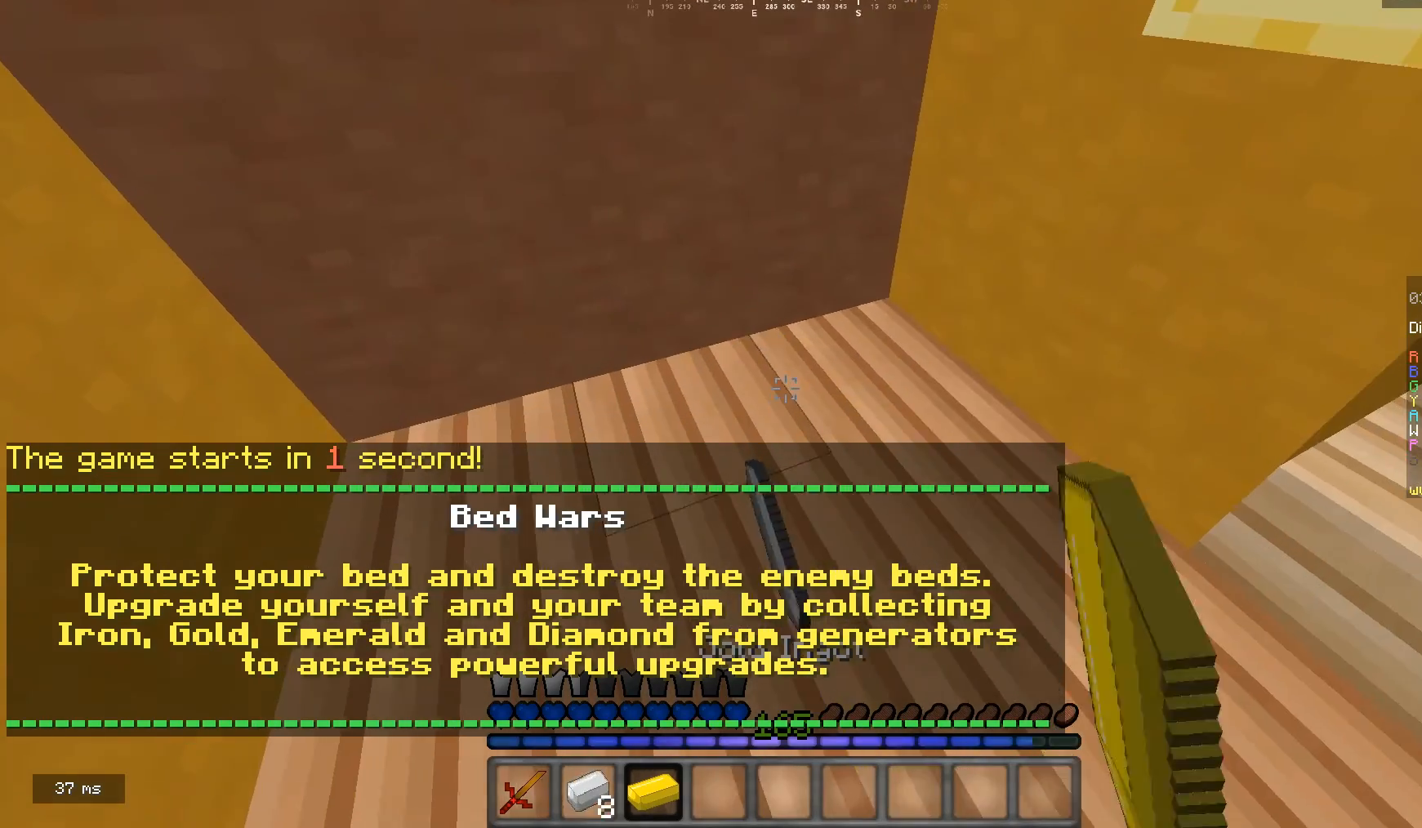
{"keys": [], "mouse": [], "events": []}
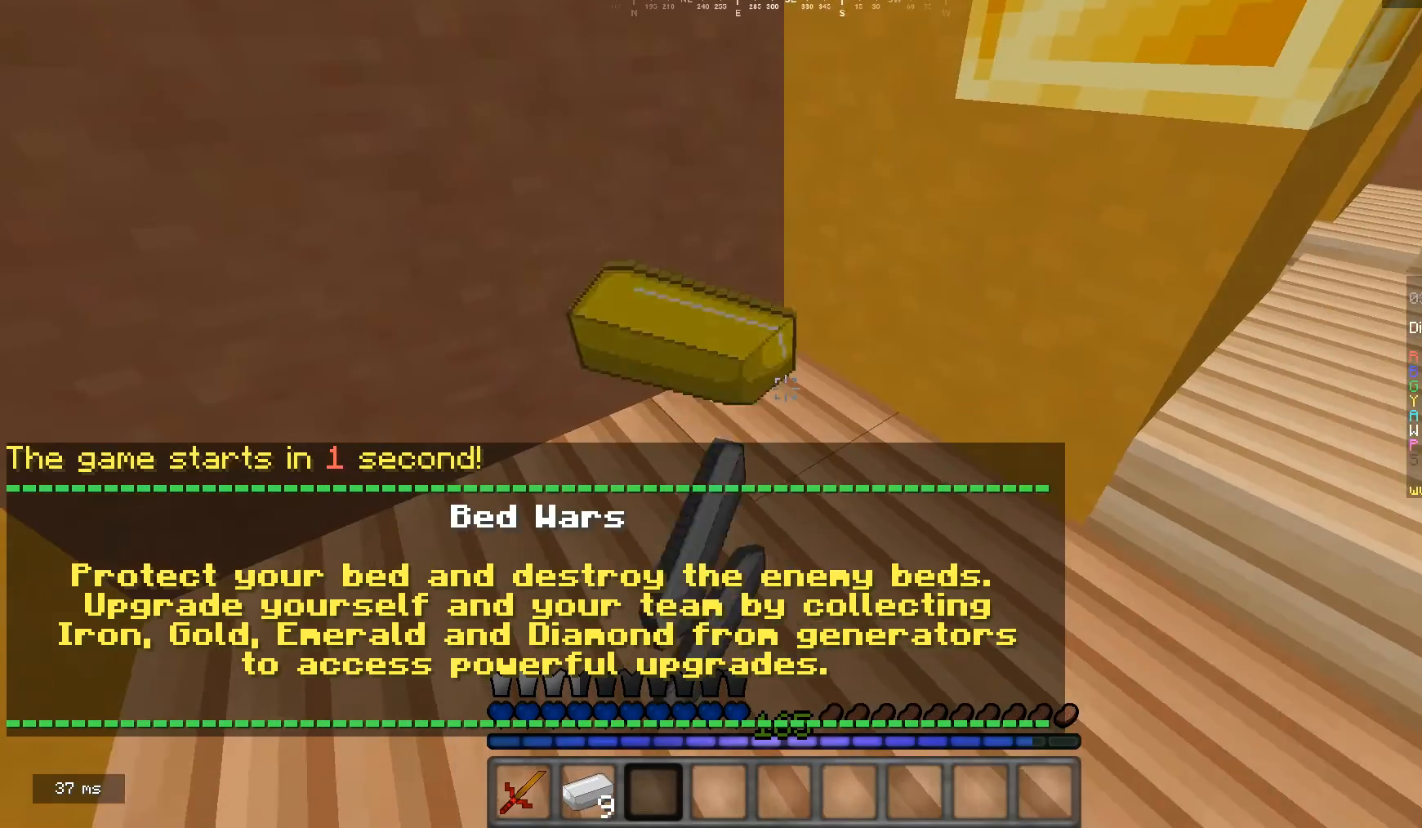
{"keys": [], "mouse": [], "events": [[133, "a", "down"], [133, "mouse_left", "down"], [233, "a", "up"], [267, "mouse_left", "up"], [333, "s", "down"], [467, "s", "up"]]}